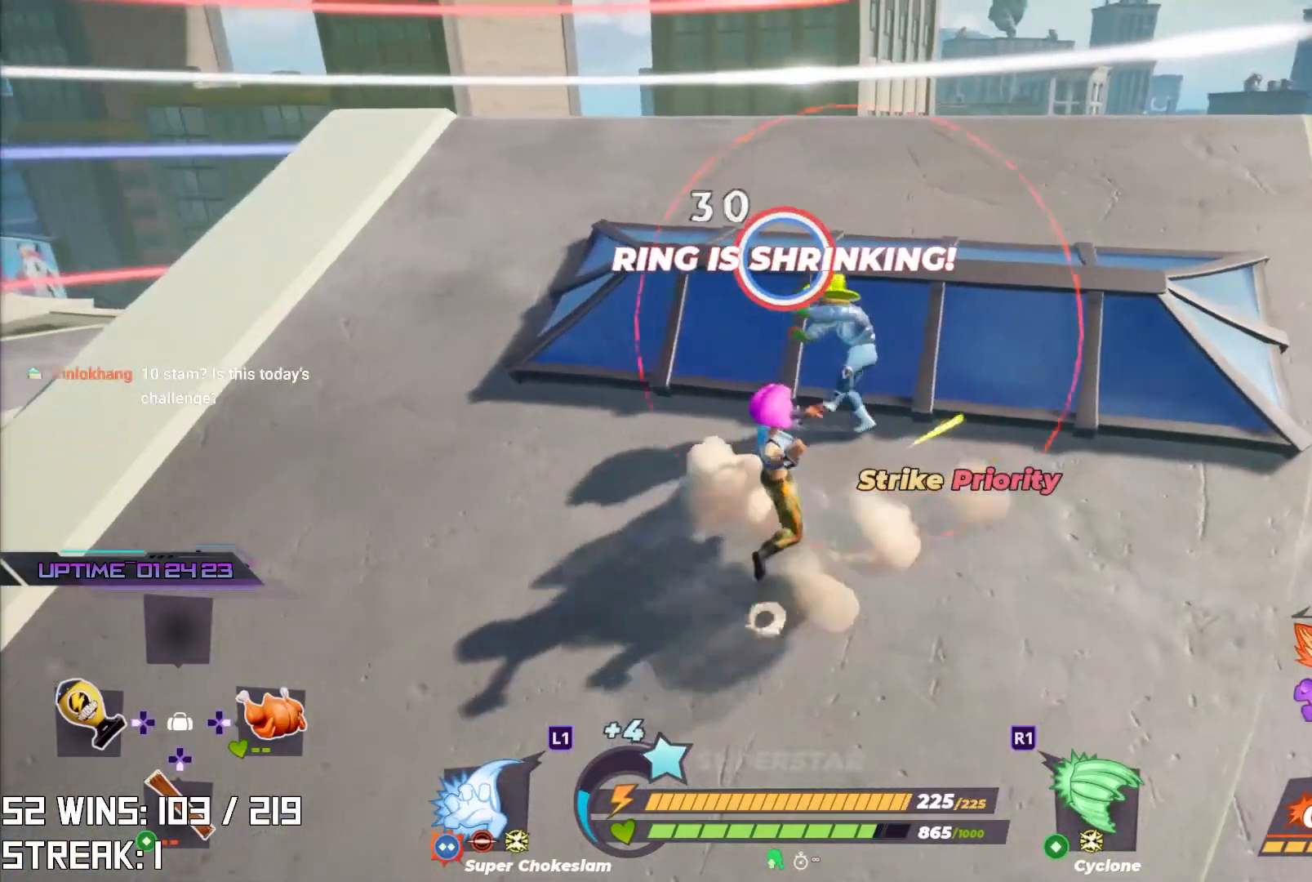
Gameplay with a controller (PlayStation layout); each line is a JSON object with the inputs held at the frame after it. "events" lists button and stick changes between this image and that frame as [ms after this image, input, new state], when the widget could be followed in between.
{"buttons": ["SQUARE"], "left_stick": "center", "right_stick": "center", "events": [[183, "SQUARE", "down"], [283, "SQUARE", "up"], [333, "SQUARE", "down"]]}
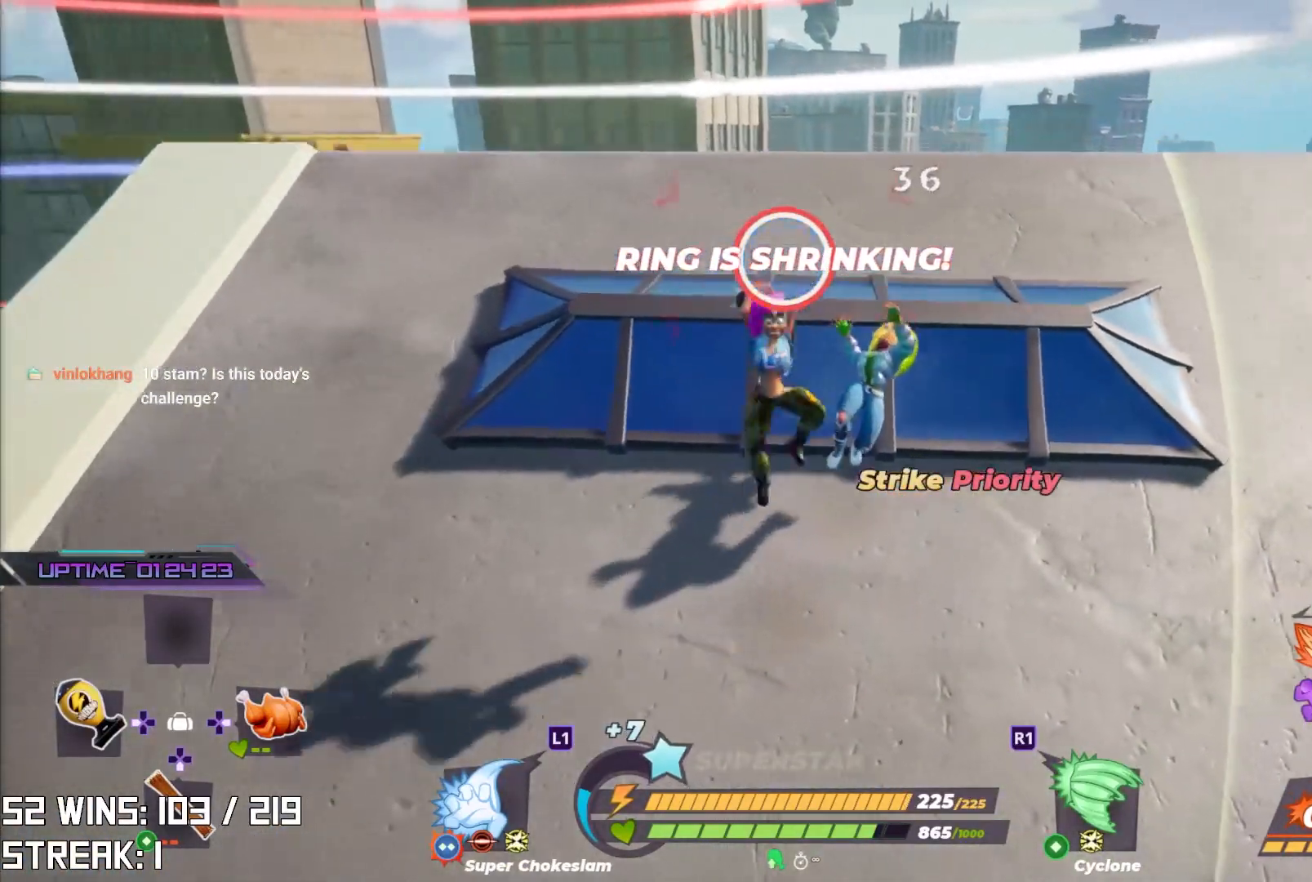
{"buttons": ["SQUARE"], "left_stick": "center", "right_stick": "center", "events": [[17, "SQUARE", "up"], [333, "SQUARE", "down"]]}
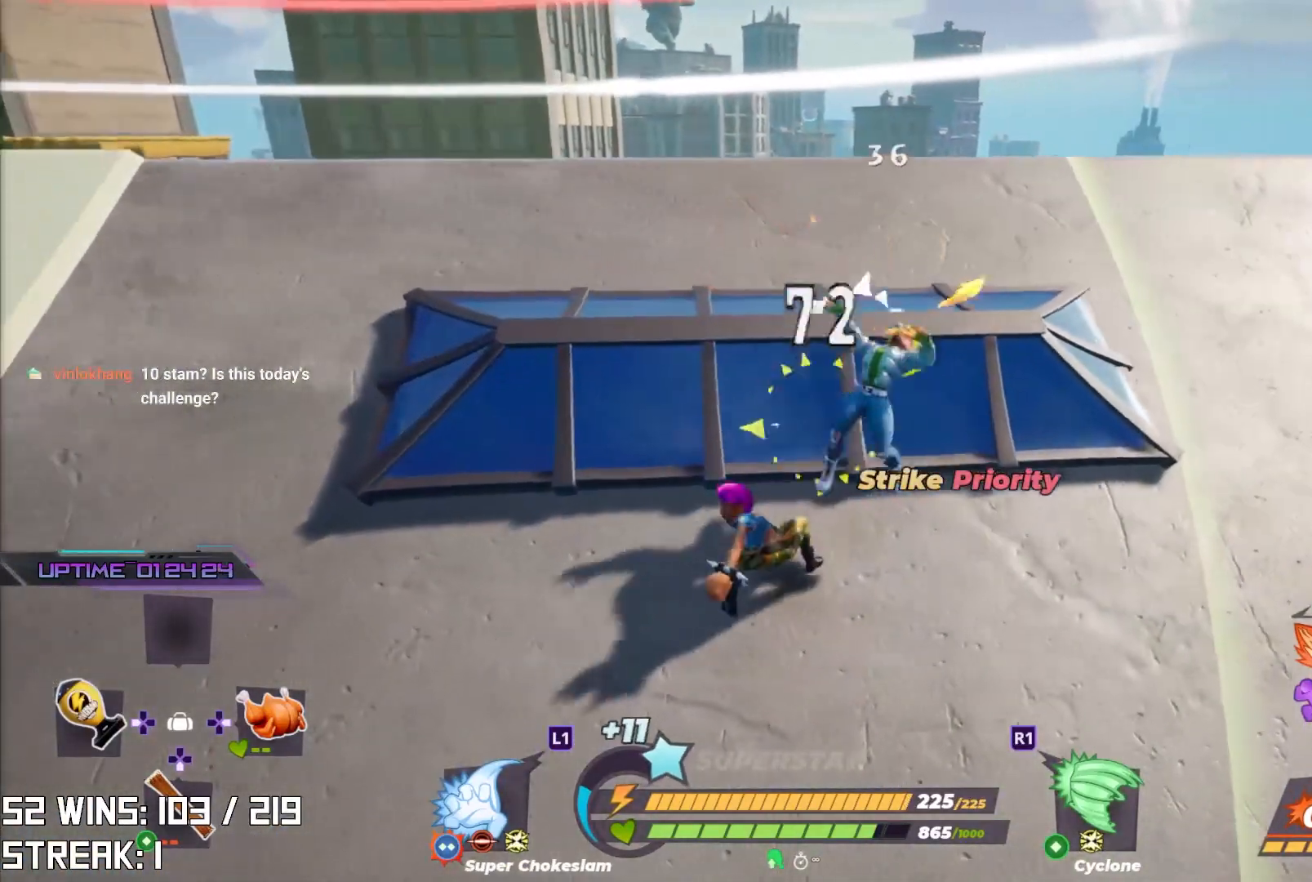
{"buttons": [], "left_stick": "down-left", "right_stick": "center", "events": [[33, "SQUARE", "up"], [233, "left_stick", "down"], [300, "left_stick", "down-left"]]}
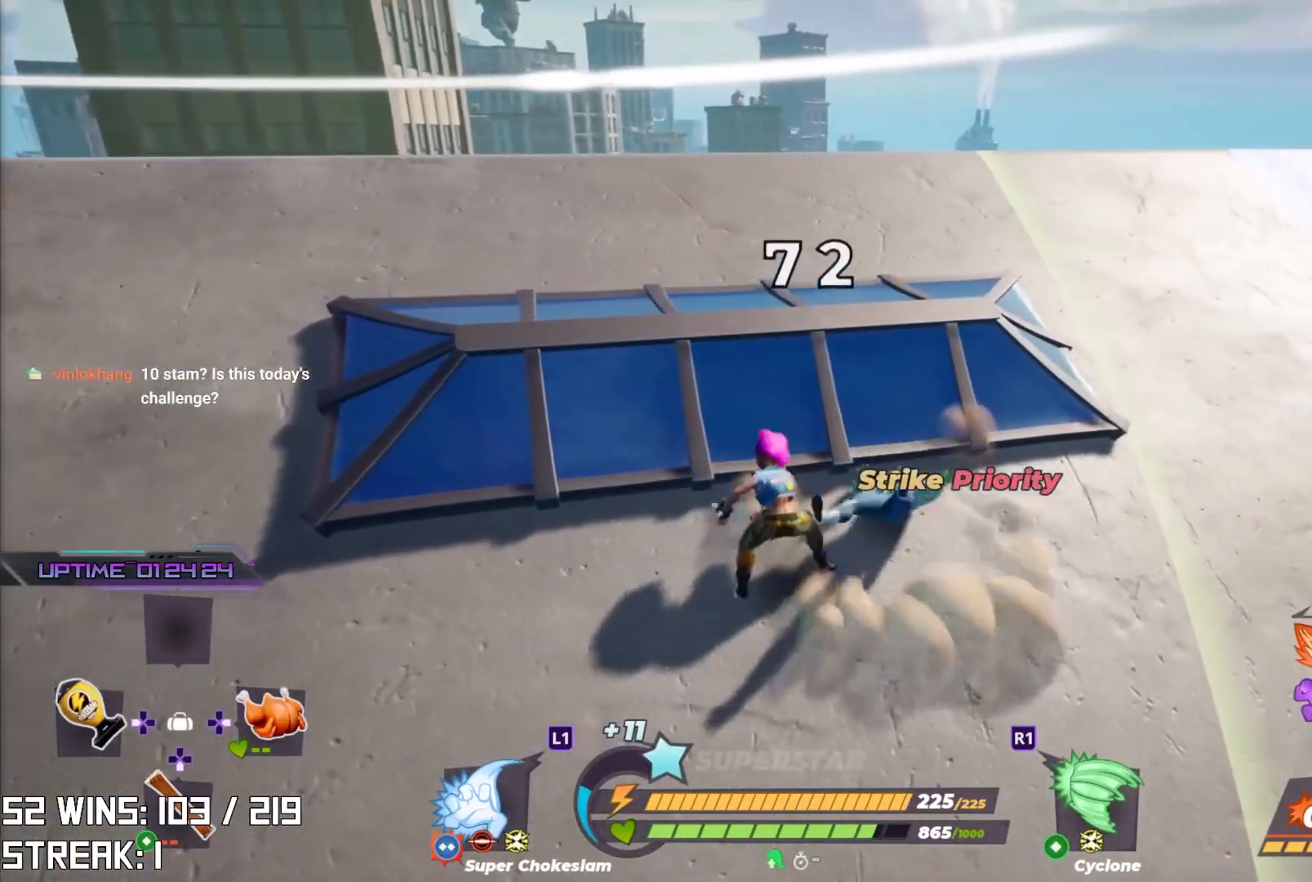
{"buttons": [], "left_stick": "down-left", "right_stick": "center", "events": [[333, "right_stick", "up"], [433, "right_stick", "center"]]}
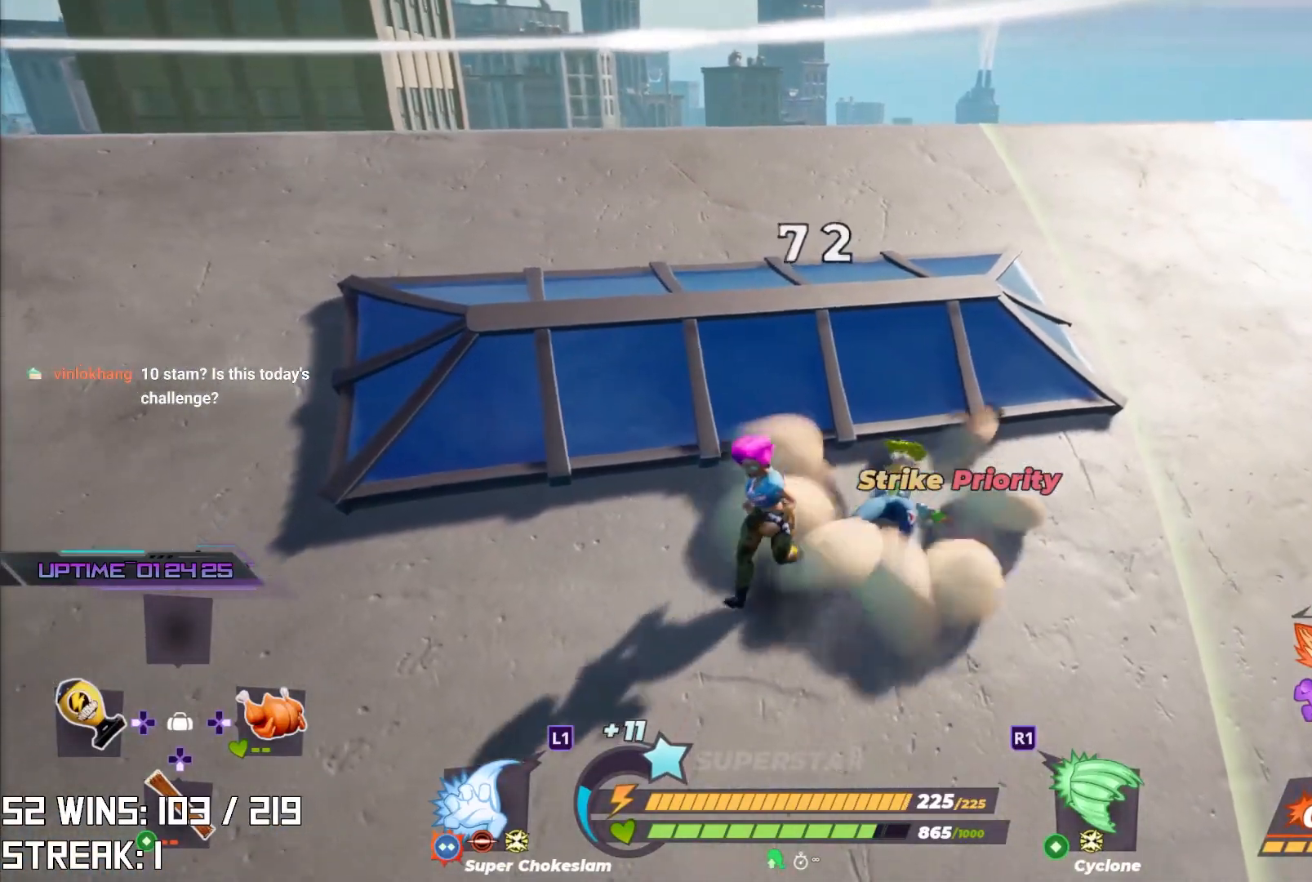
{"buttons": [], "left_stick": "up-left", "right_stick": "center", "events": [[17, "CROSS", "down"], [200, "left_stick", "left"], [317, "left_stick", "center"], [333, "CROSS", "up"], [483, "left_stick", "up-left"]]}
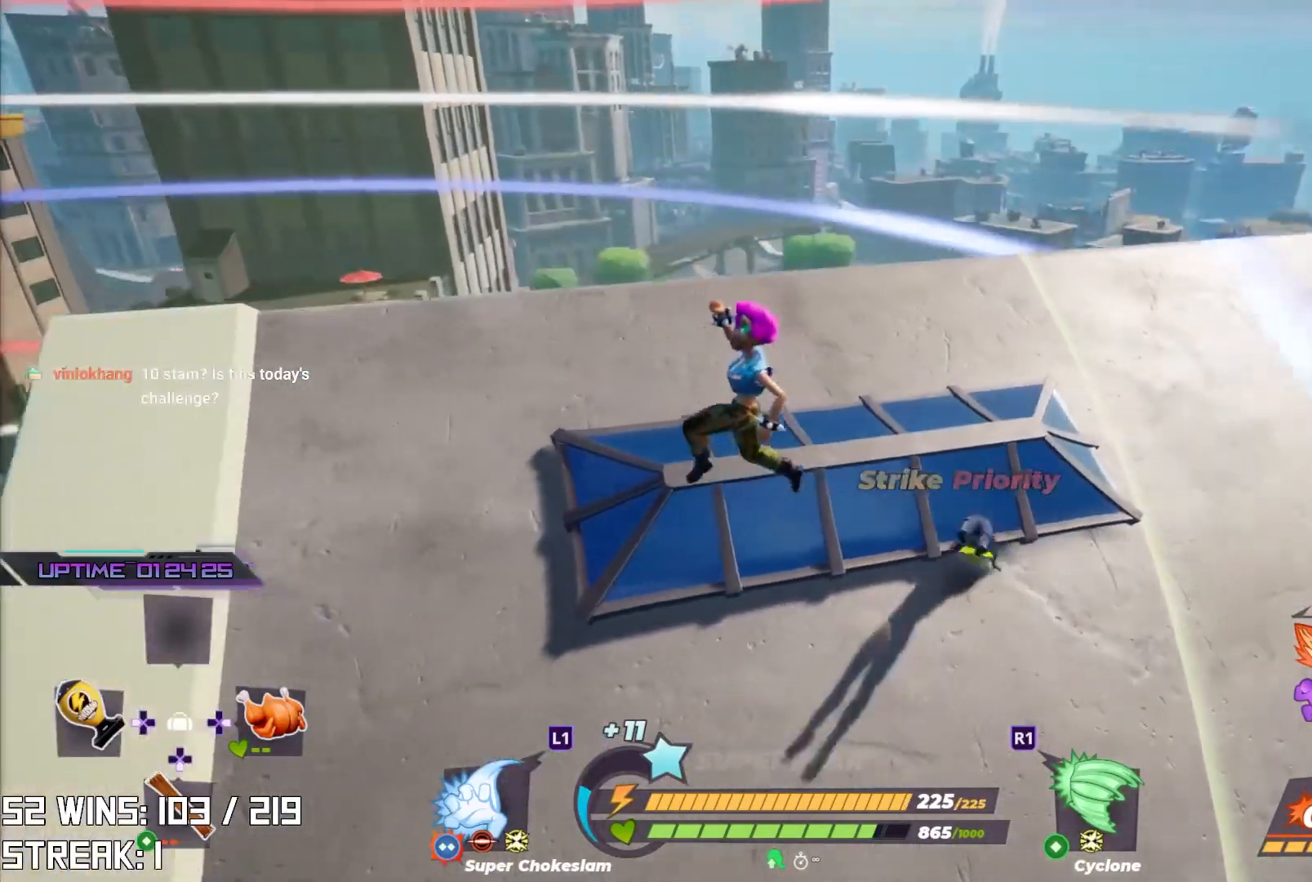
{"buttons": [], "left_stick": "up", "right_stick": "center", "events": [[217, "left_stick", "up"], [250, "right_stick", "down-right"], [500, "right_stick", "center"]]}
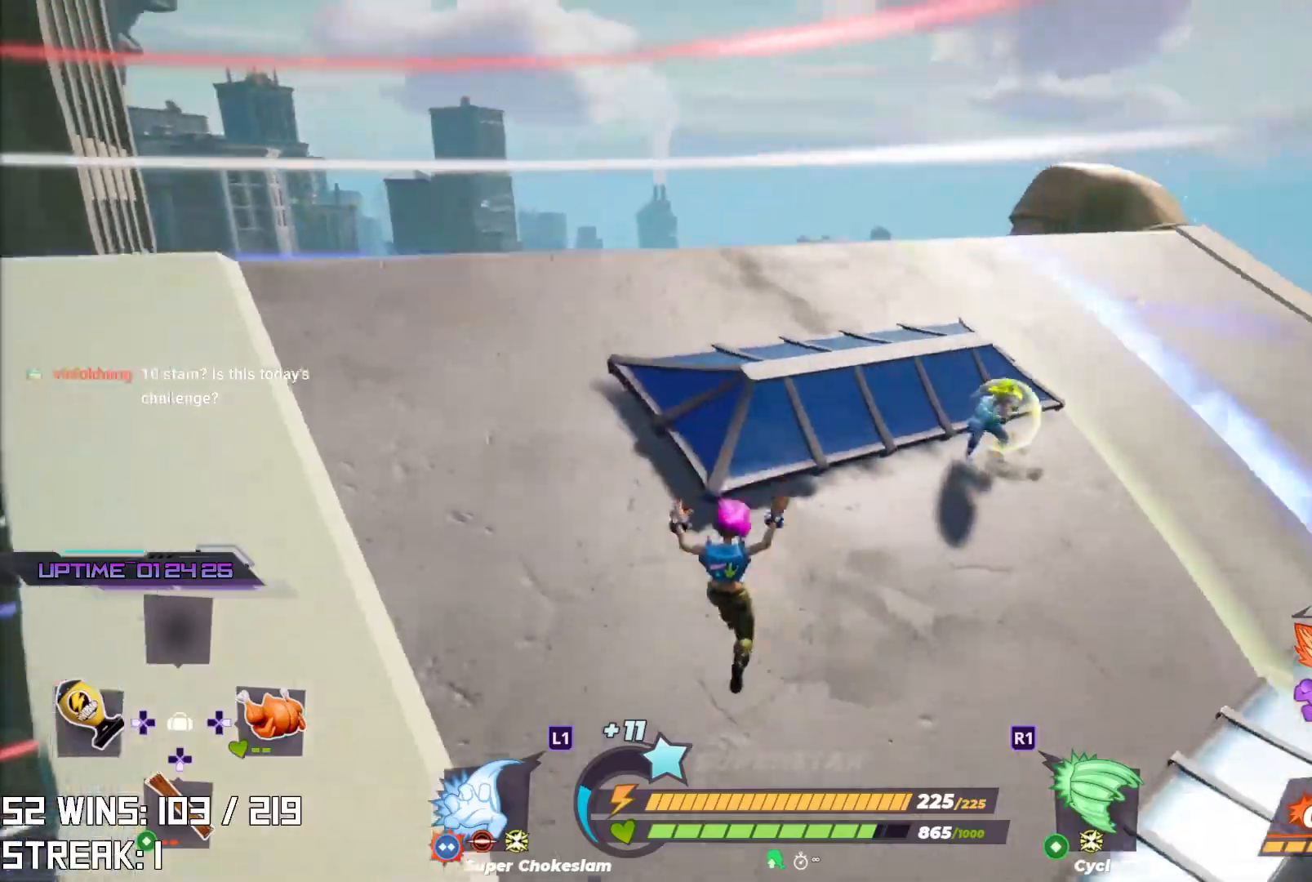
{"buttons": ["CROSS"], "left_stick": "up-right", "right_stick": "center", "events": [[150, "CROSS", "down"], [150, "left_stick", "up-right"]]}
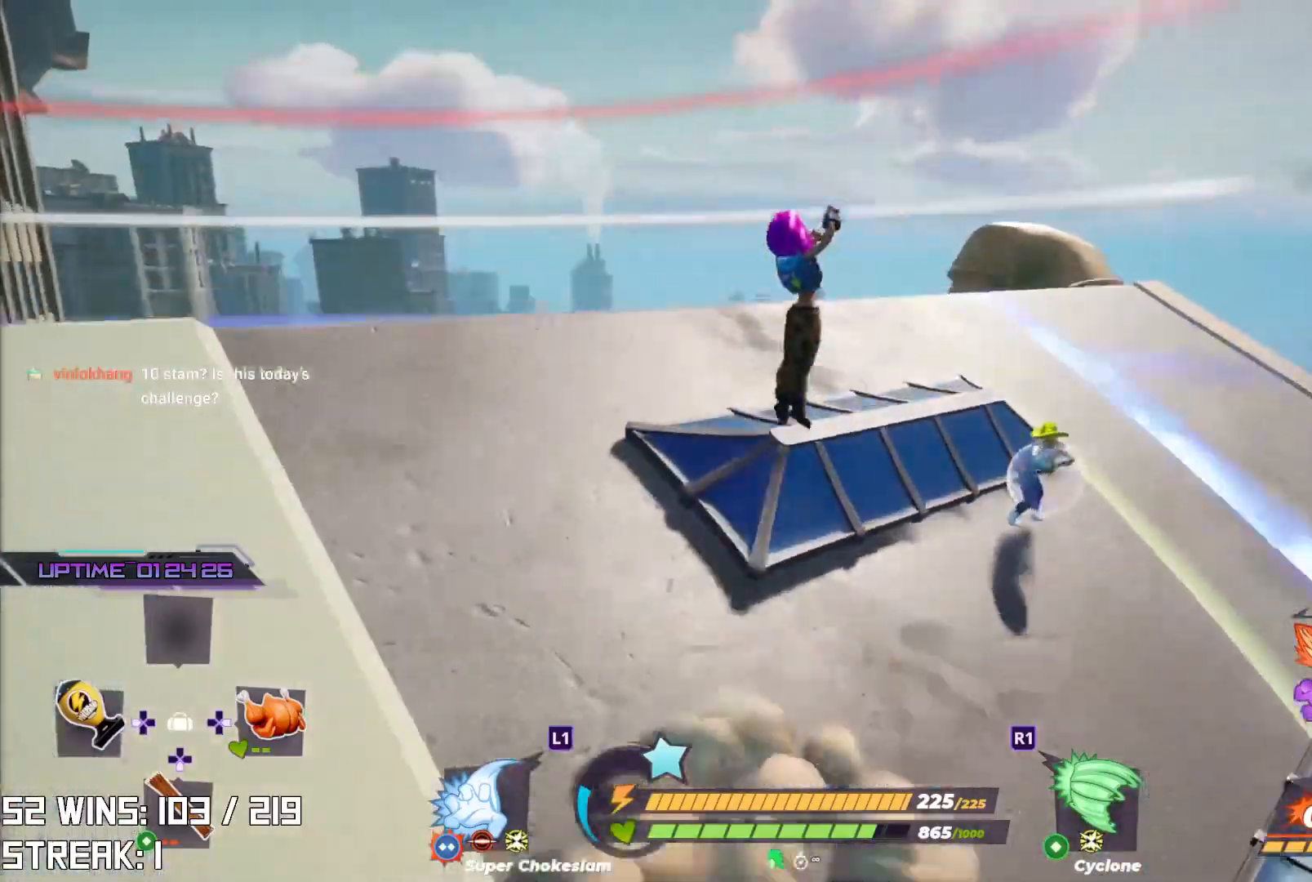
{"buttons": [], "left_stick": "up-right", "right_stick": "center", "events": [[50, "CROSS", "up"]]}
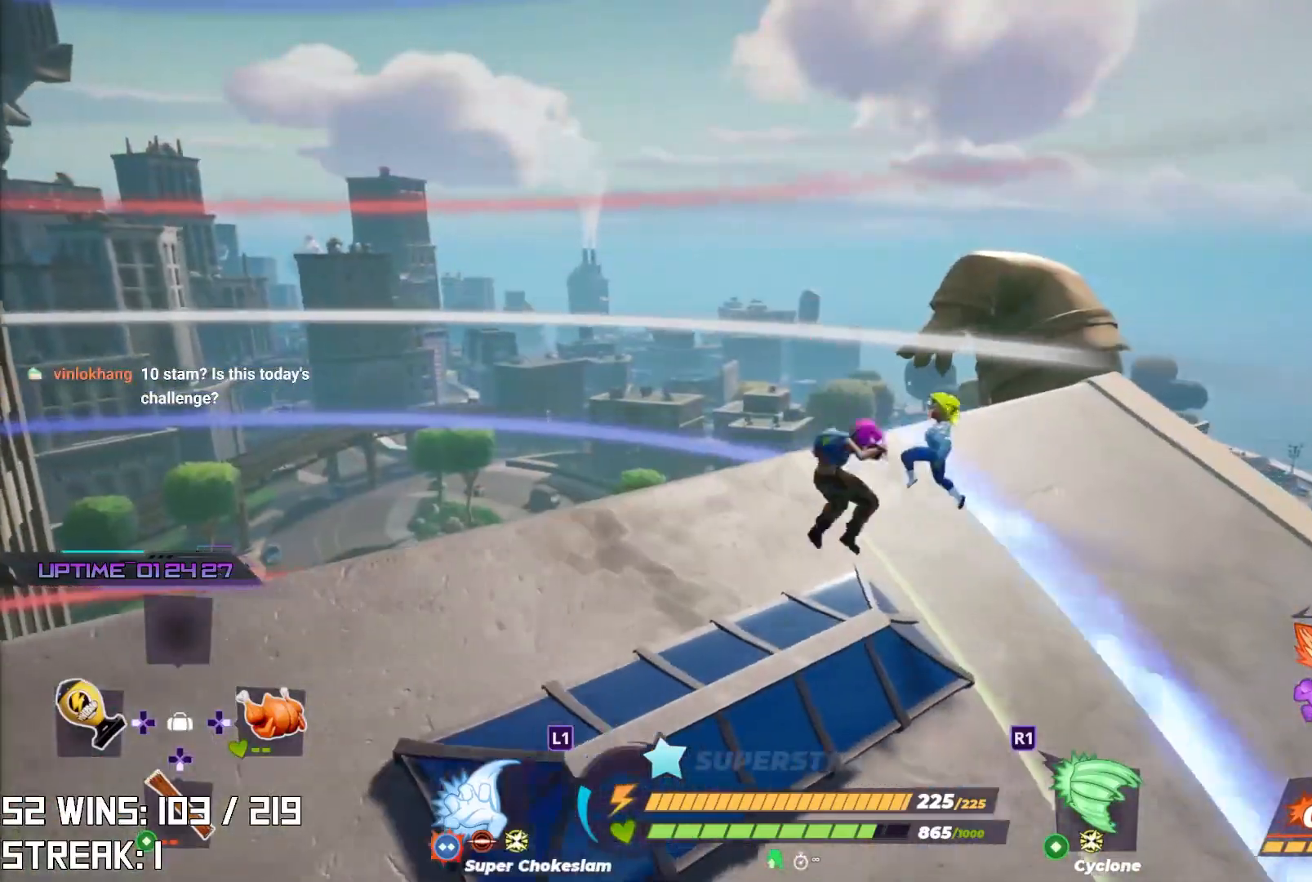
{"buttons": [], "left_stick": "up", "right_stick": "center", "events": [[150, "left_stick", "up"], [233, "right_stick", "down-left"], [383, "right_stick", "center"]]}
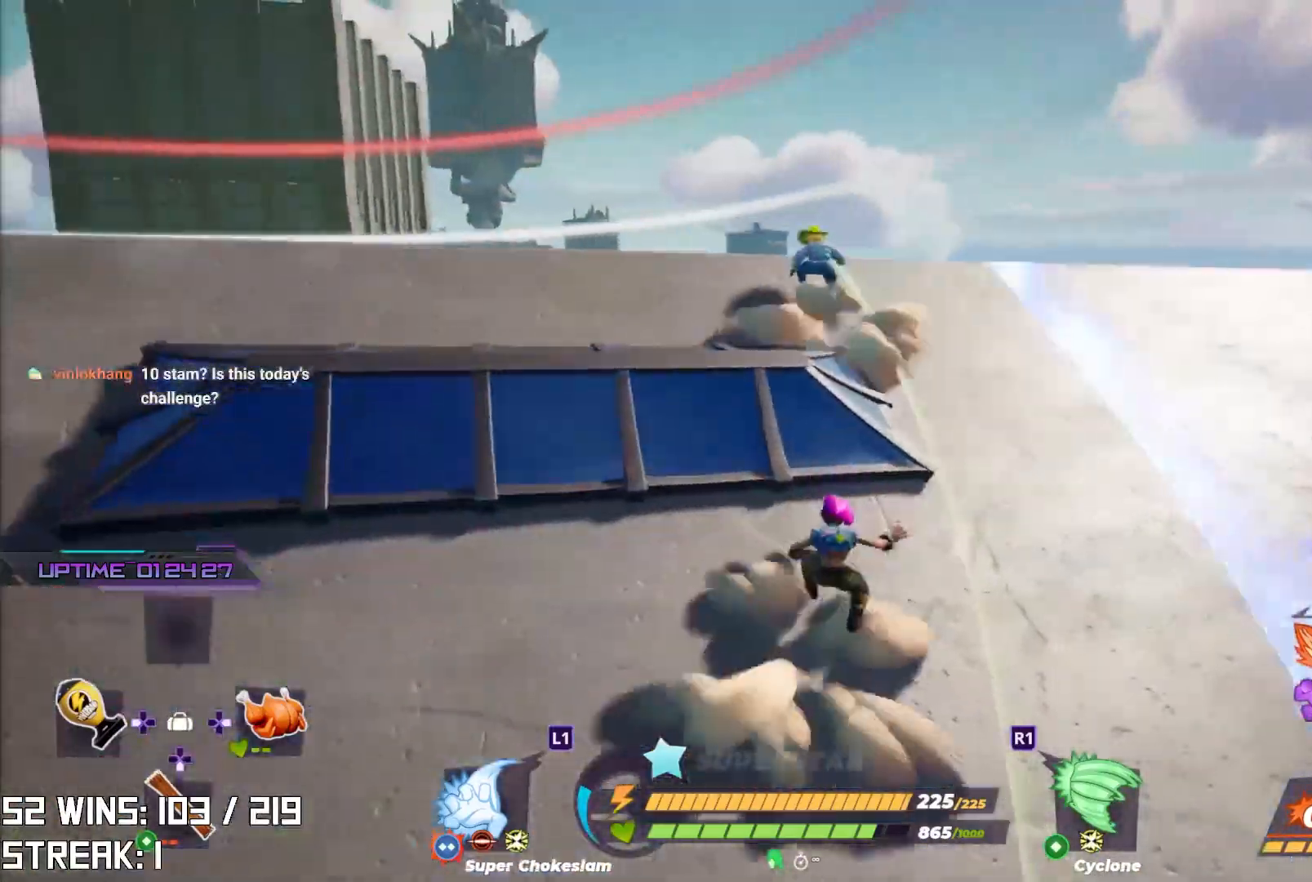
{"buttons": [], "left_stick": "up", "right_stick": "left", "events": [[83, "left_stick", "up-right"], [267, "left_stick", "up"], [450, "right_stick", "left"]]}
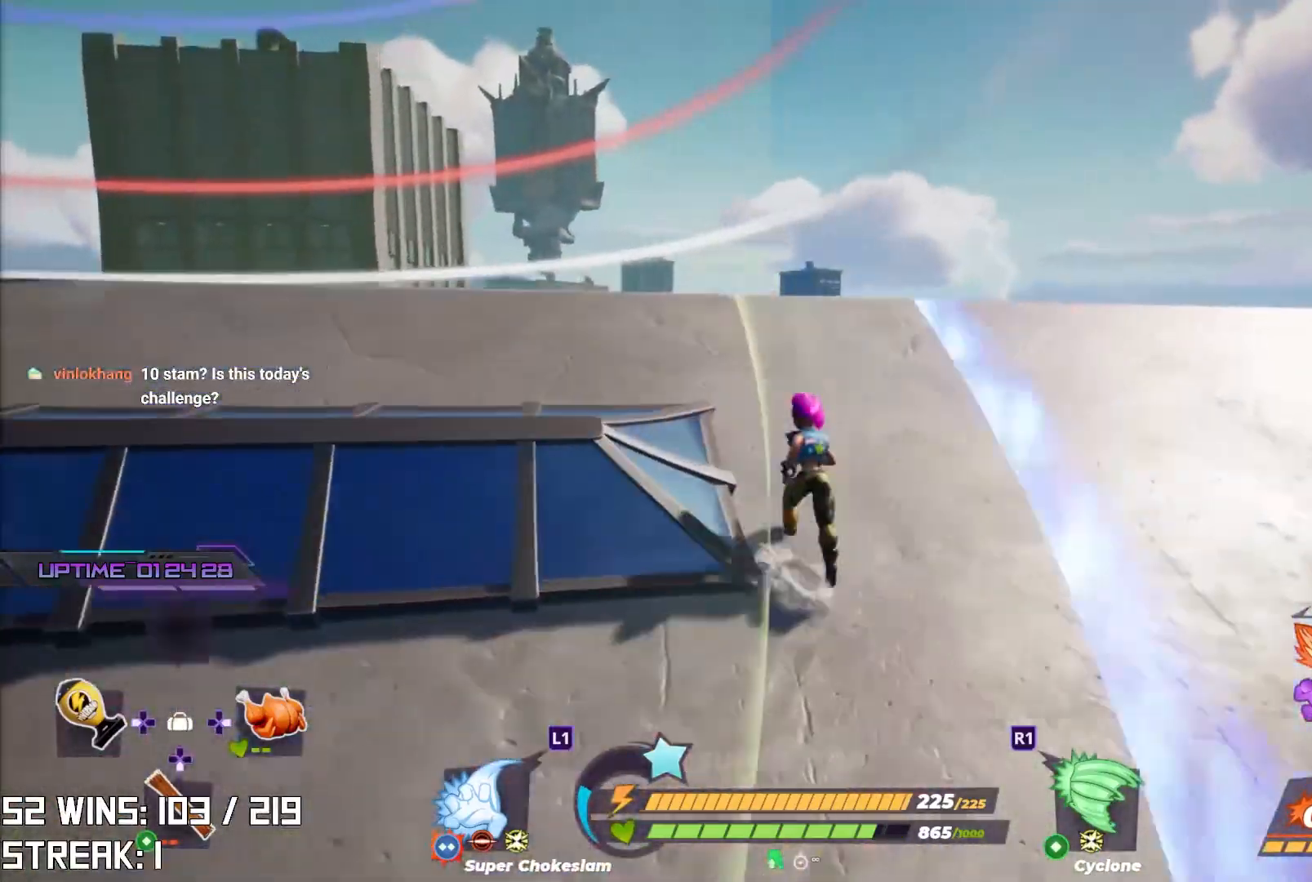
{"buttons": [], "left_stick": "up", "right_stick": "center", "events": [[100, "L2", "down"], [267, "right_stick", "up-left"], [300, "L2", "up"], [417, "right_stick", "center"]]}
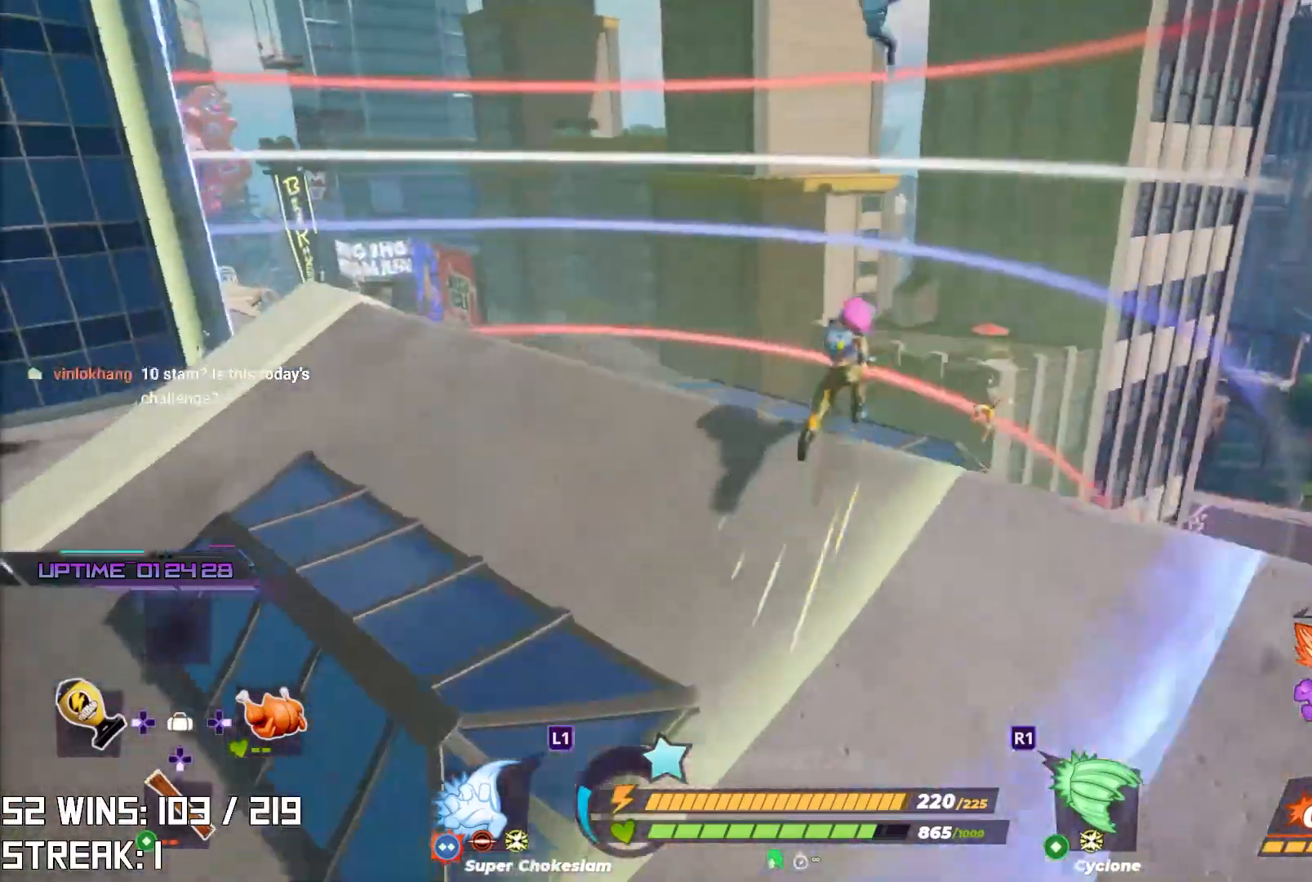
{"buttons": [], "left_stick": "up", "right_stick": "center", "events": [[150, "L1", "down"], [150, "right_stick", "up"], [267, "L1", "up"], [267, "right_stick", "up-left"], [367, "right_stick", "center"]]}
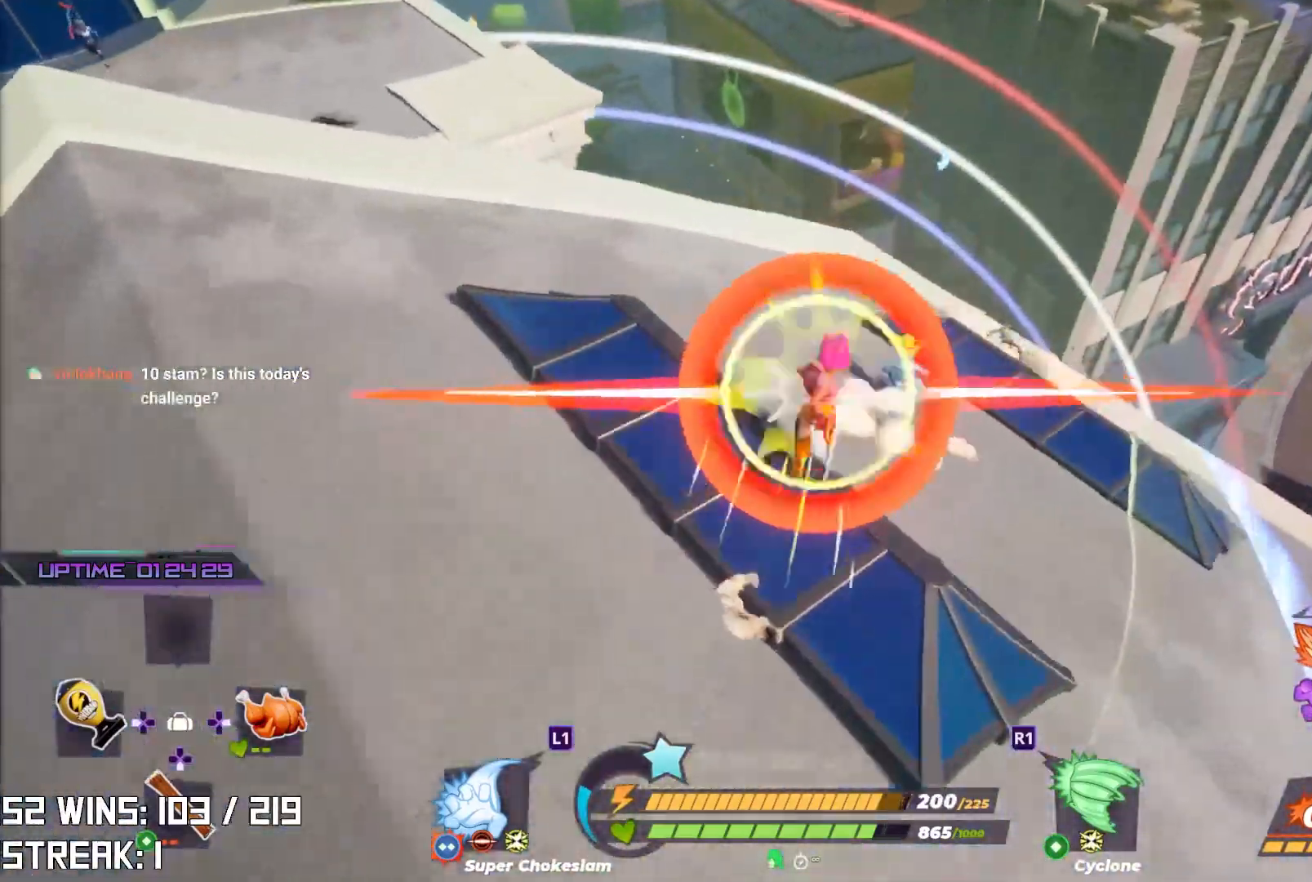
{"buttons": [], "left_stick": "up-right", "right_stick": "center", "events": [[83, "left_stick", "up-right"]]}
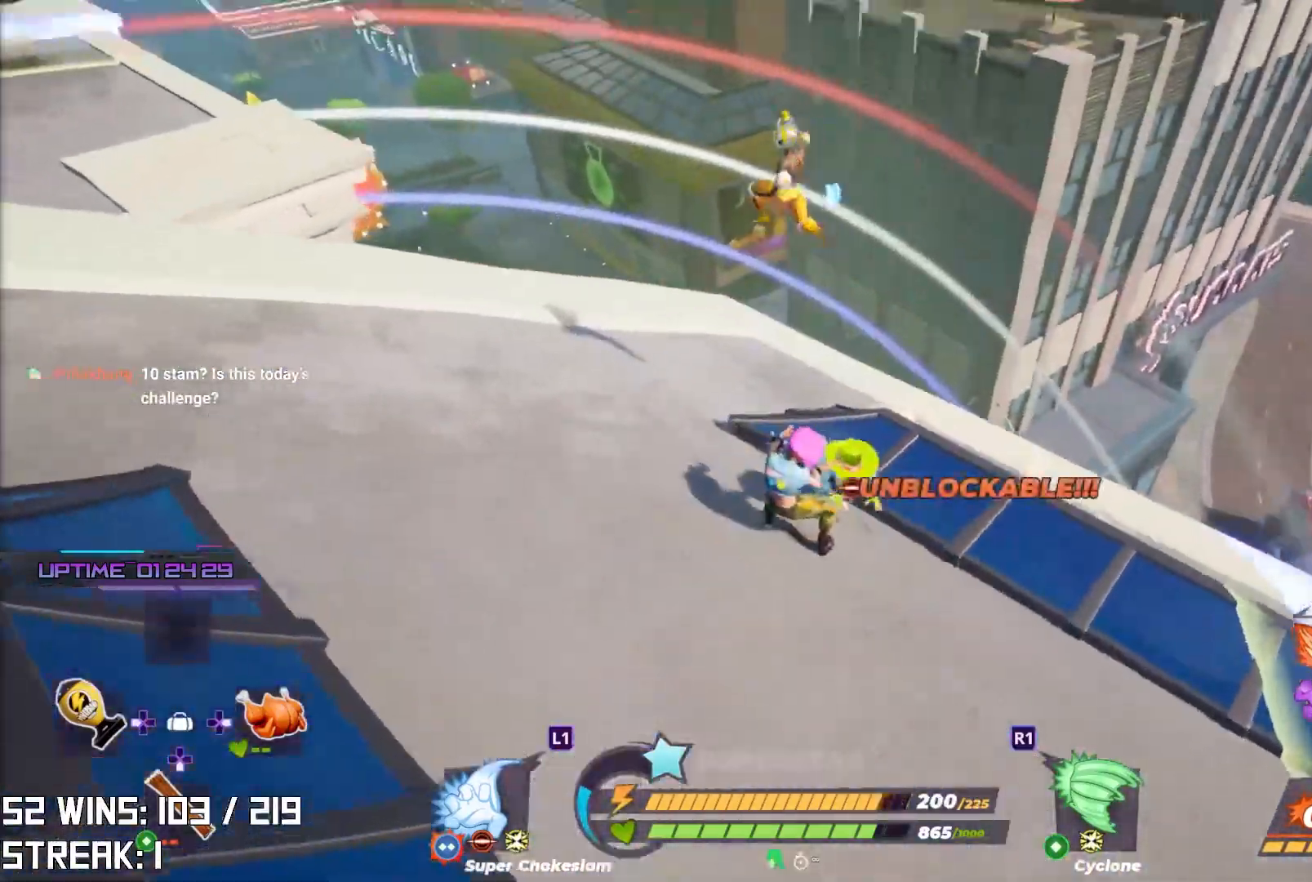
{"buttons": [], "left_stick": "up", "right_stick": "up", "events": [[117, "left_stick", "up"], [467, "right_stick", "up"]]}
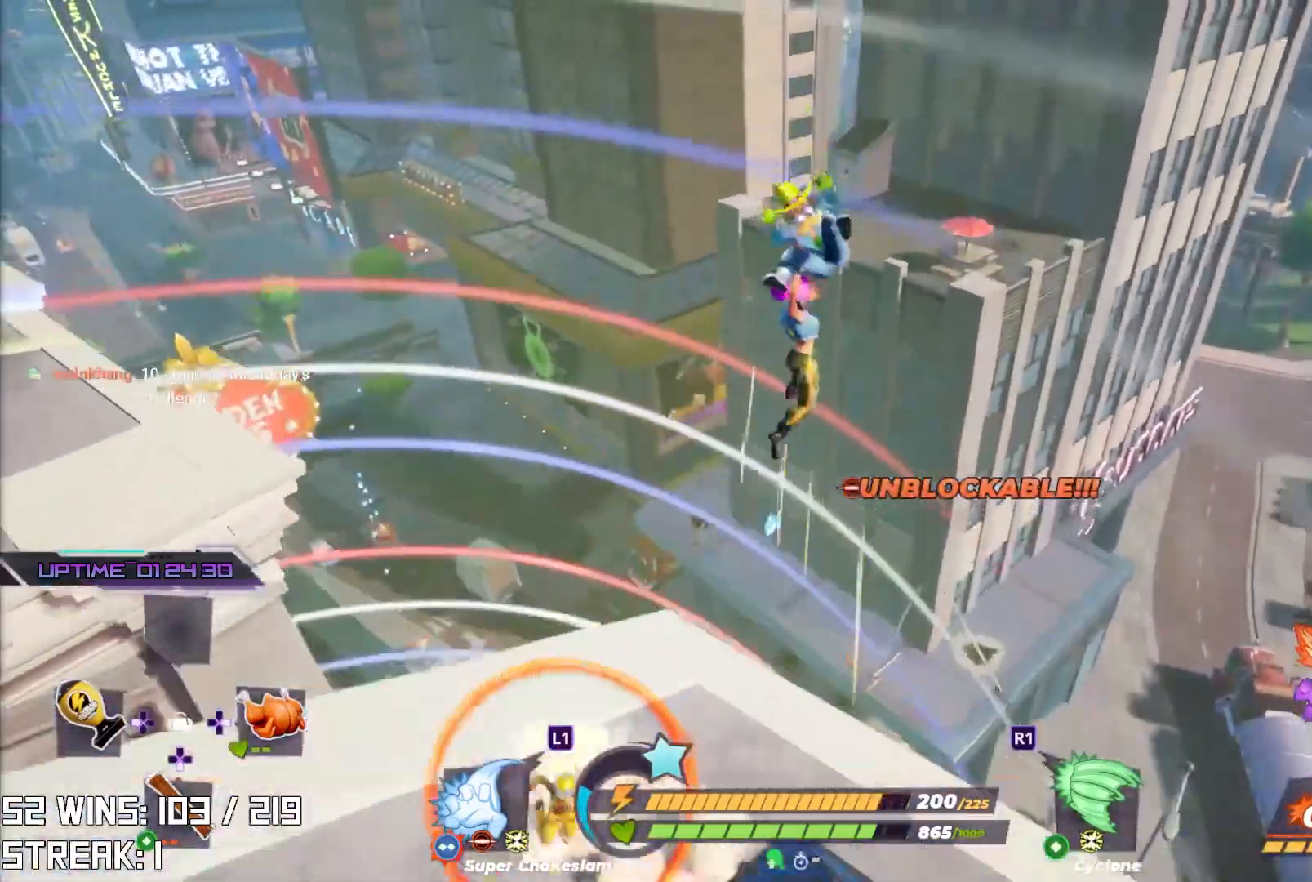
{"buttons": [], "left_stick": "up", "right_stick": "center", "events": [[167, "right_stick", "center"]]}
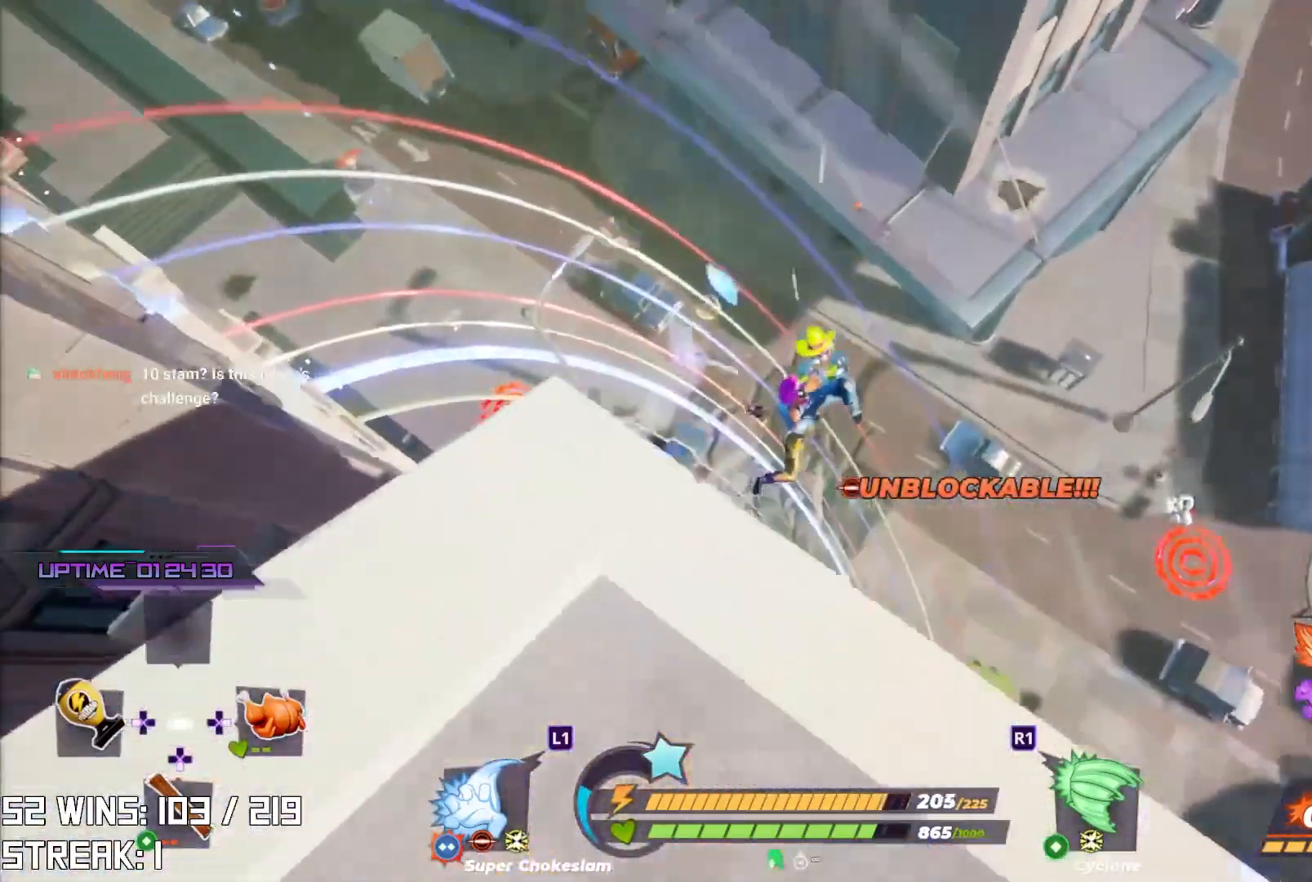
{"buttons": [], "left_stick": "center", "right_stick": "center", "events": [[450, "left_stick", "center"]]}
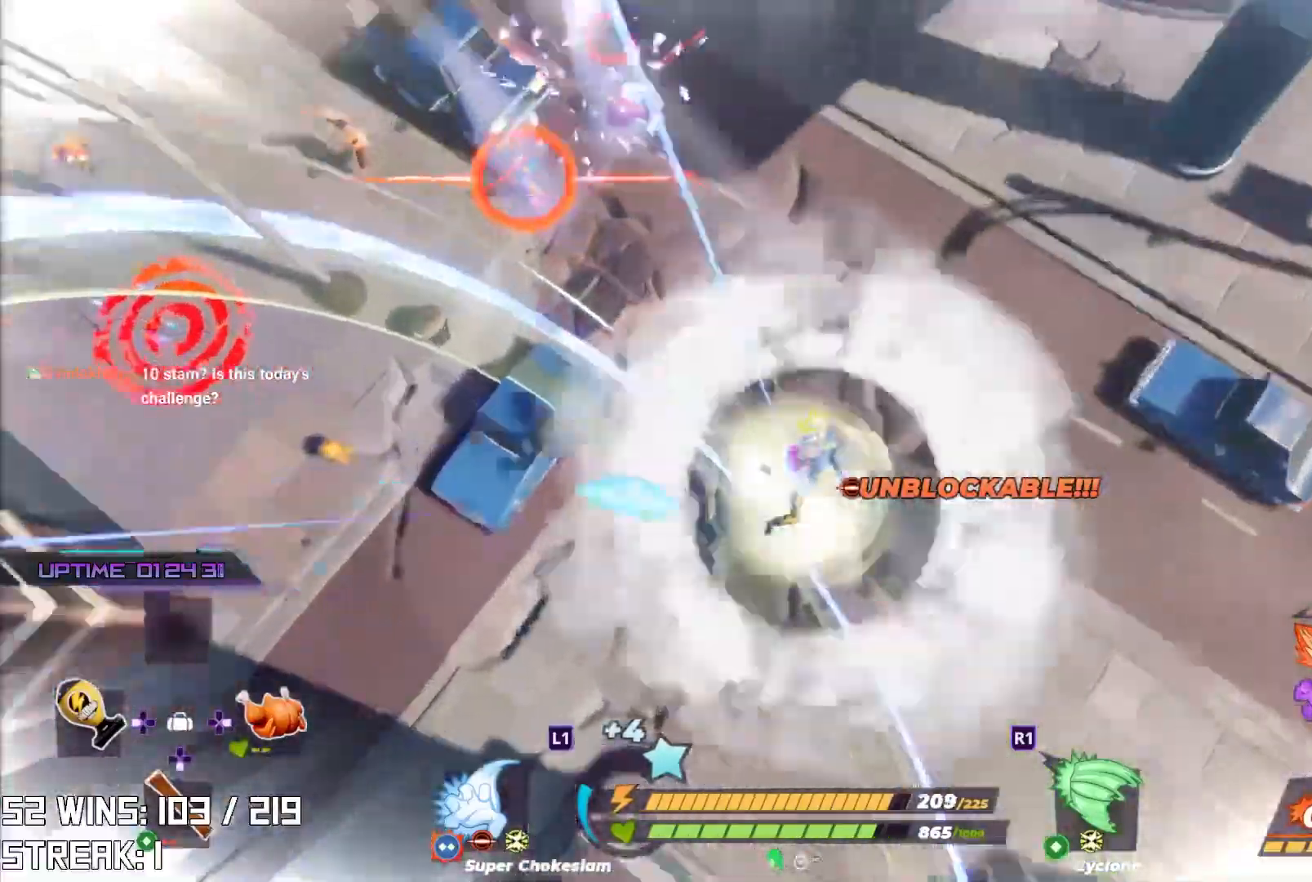
{"buttons": [], "left_stick": "up-right", "right_stick": "down", "events": [[333, "right_stick", "down"], [350, "left_stick", "up-right"]]}
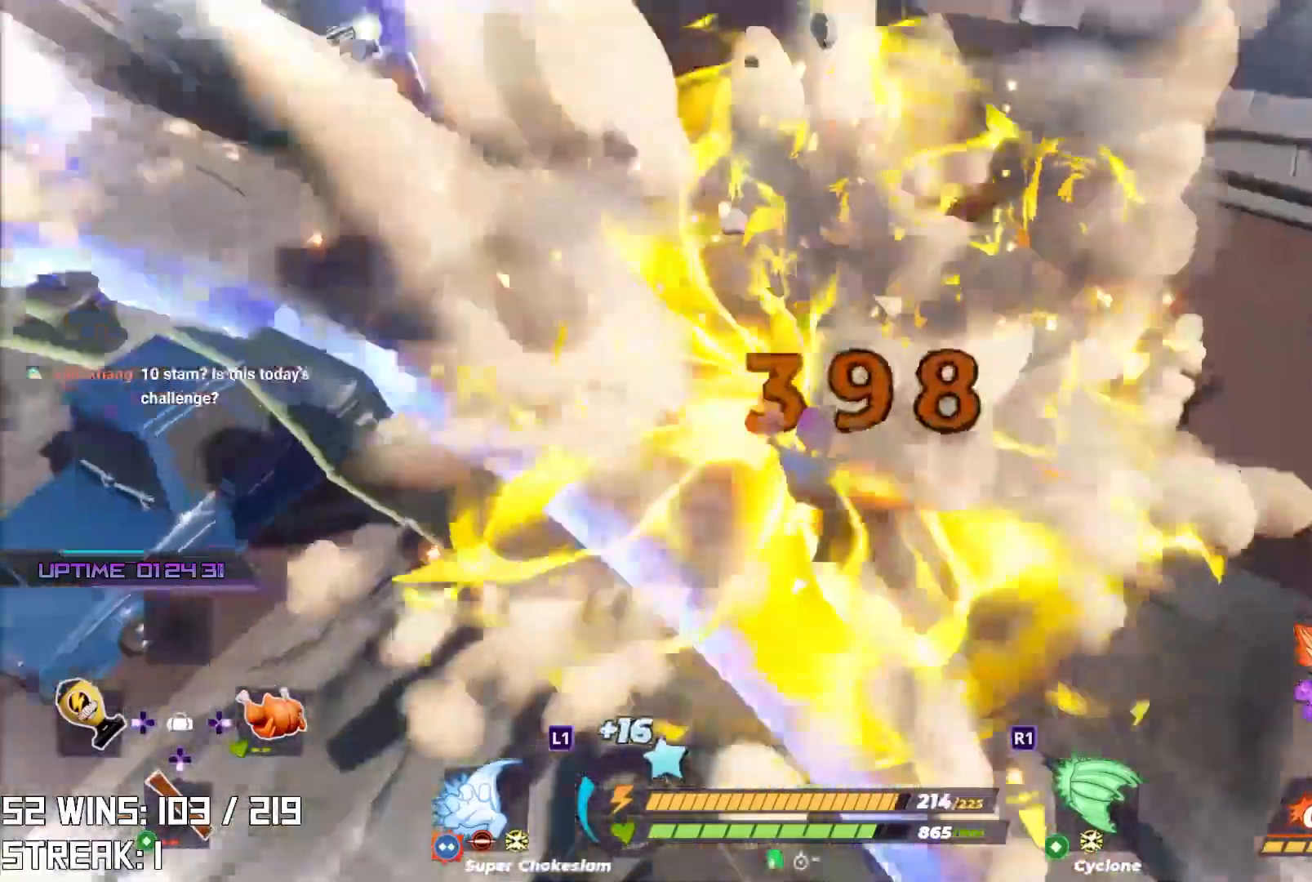
{"buttons": ["CROSS"], "left_stick": "center", "right_stick": "center", "events": [[33, "right_stick", "center"], [467, "CROSS", "down"], [500, "left_stick", "center"]]}
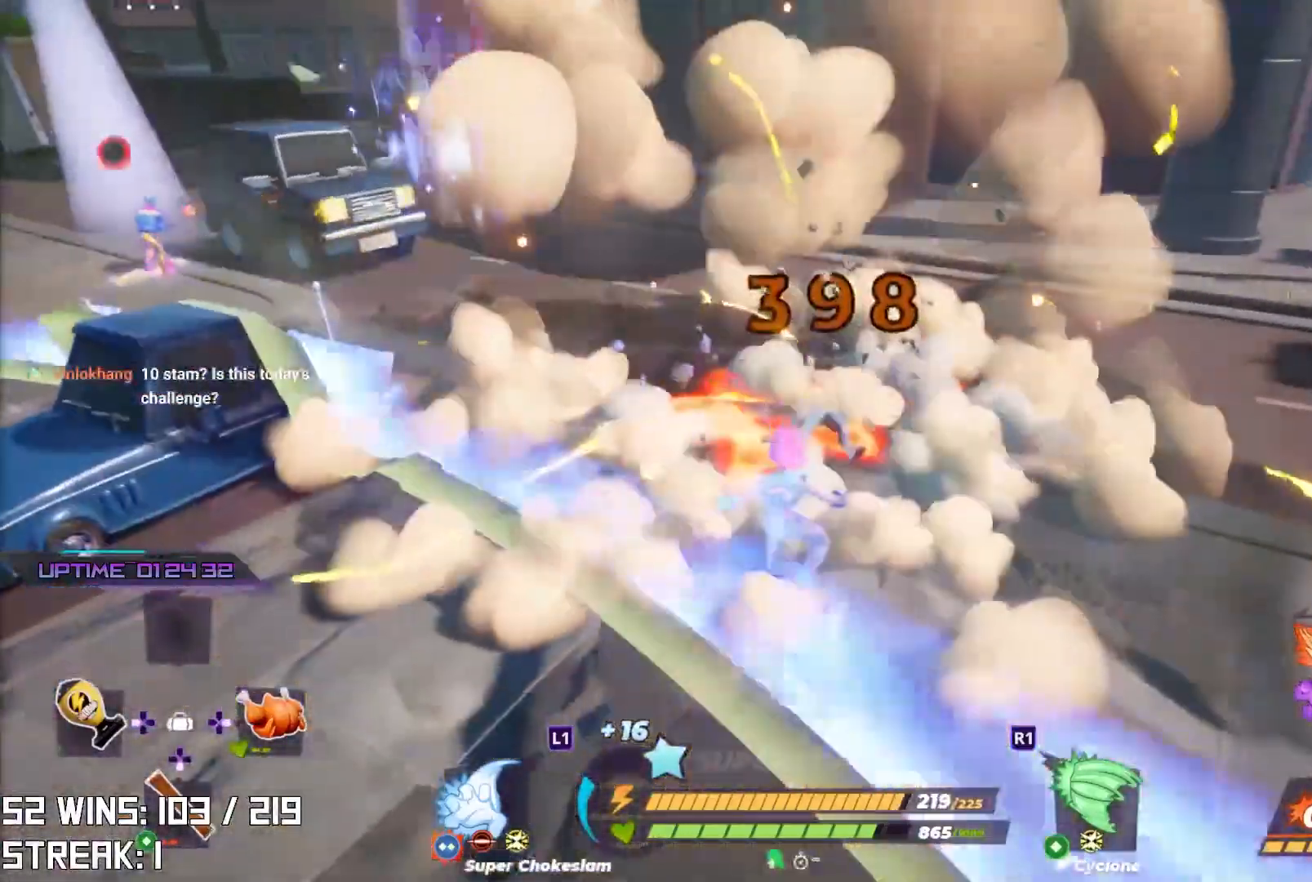
{"buttons": [], "left_stick": "up", "right_stick": "center", "events": [[83, "CROSS", "up"], [83, "SQUARE", "down"], [133, "left_stick", "up"], [167, "SQUARE", "up"]]}
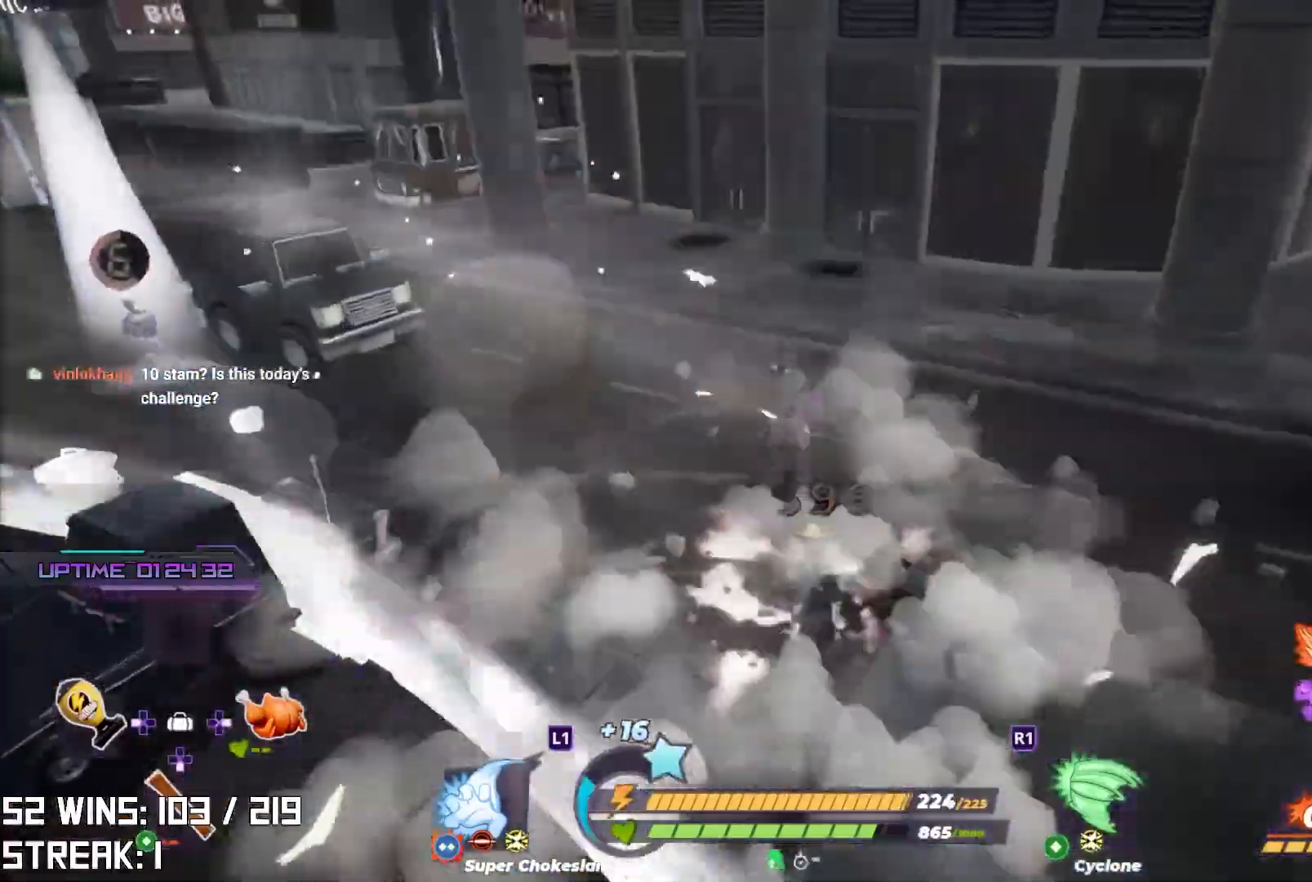
{"buttons": [], "left_stick": "down-left", "right_stick": "center", "events": [[250, "left_stick", "down-left"]]}
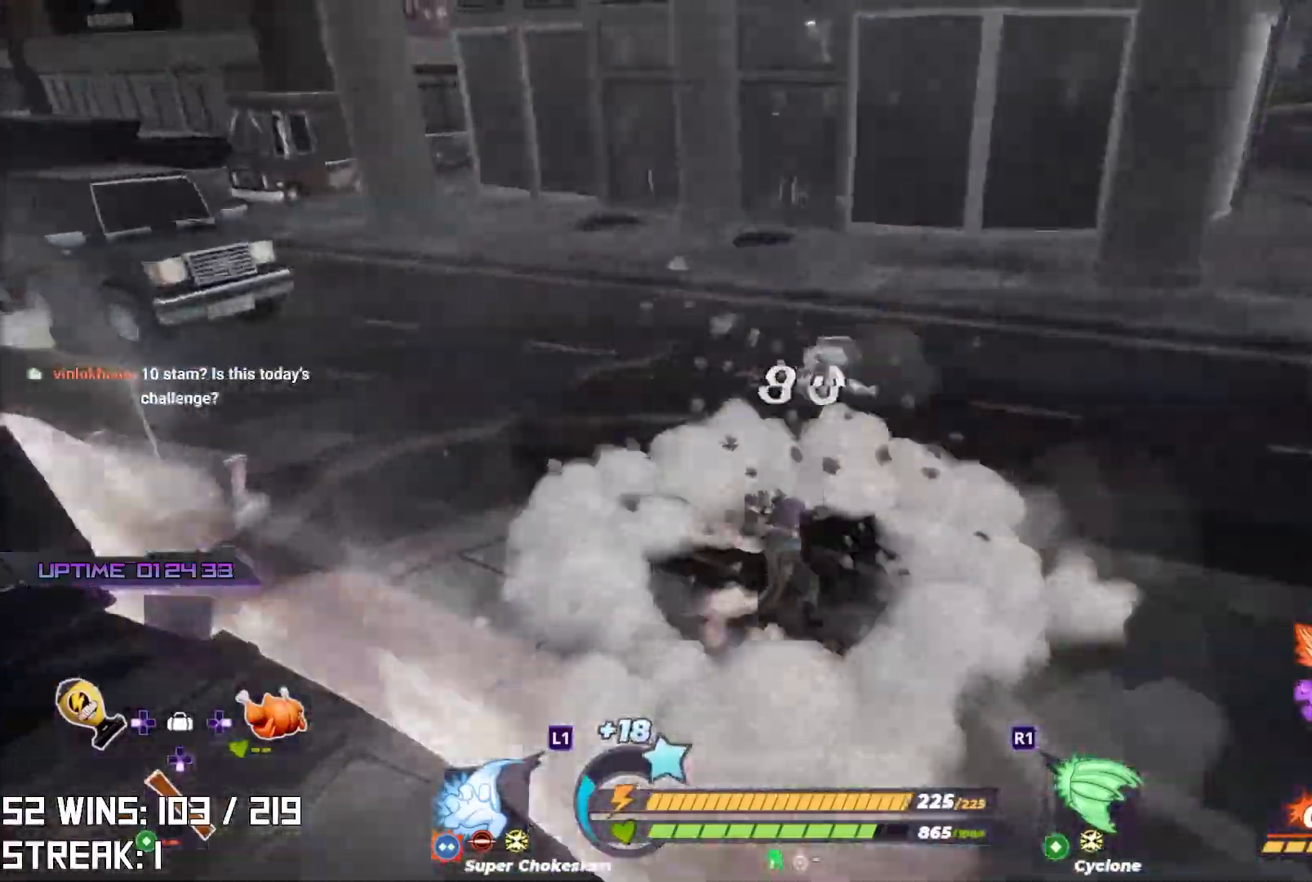
{"buttons": ["L2"], "left_stick": "down-left", "right_stick": "center", "events": [[300, "L2", "down"]]}
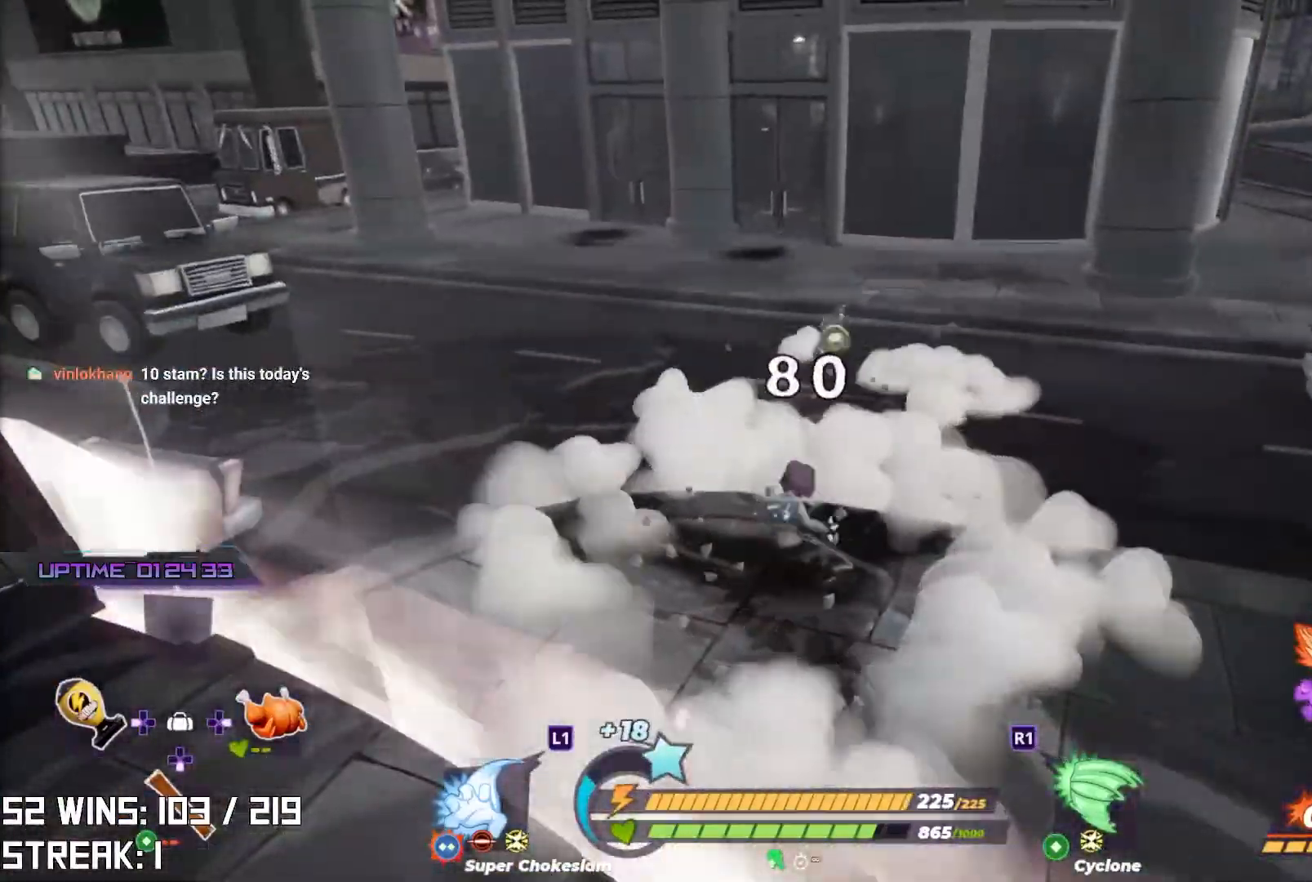
{"buttons": [], "left_stick": "down-left", "right_stick": "center"}
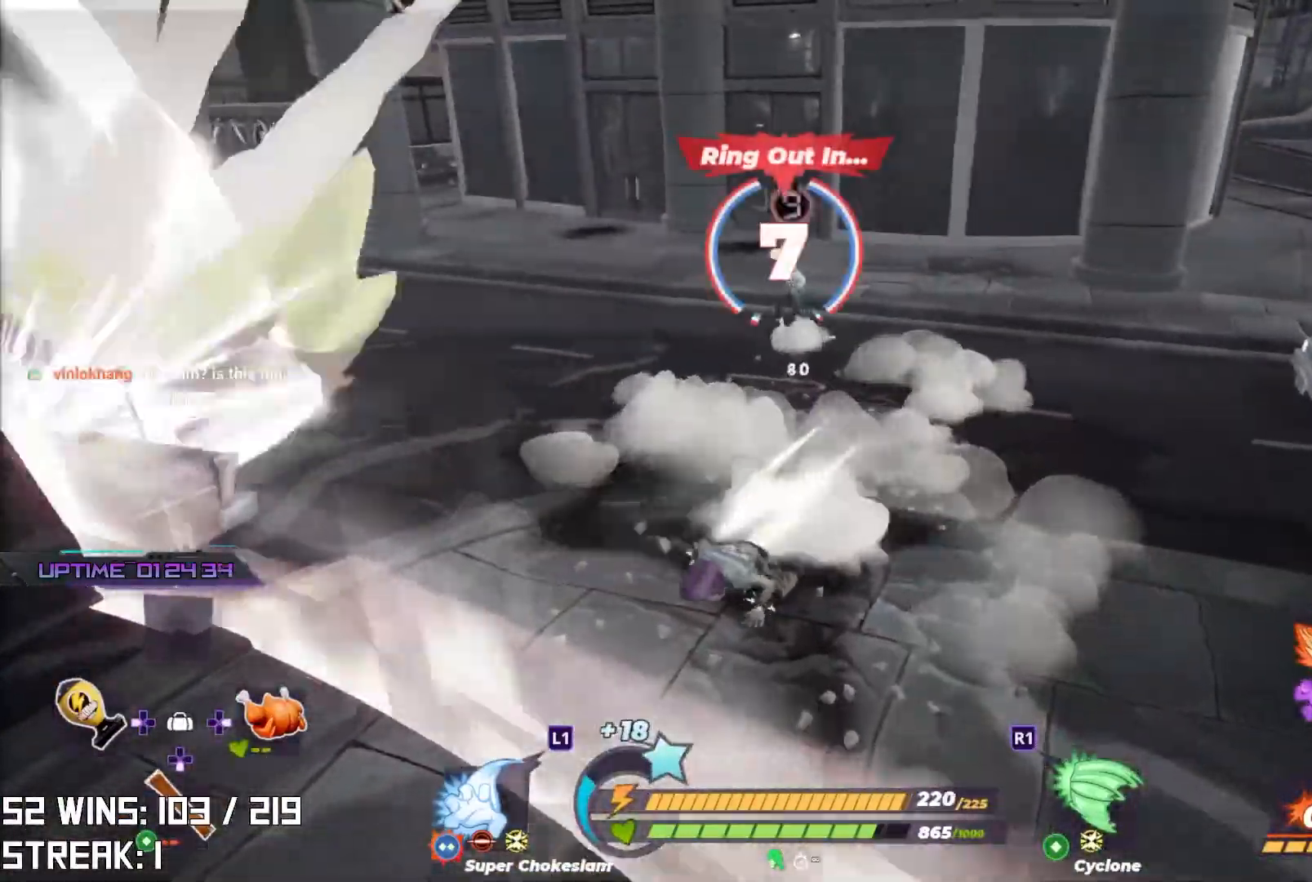
{"buttons": [], "left_stick": "up-left", "right_stick": "center", "events": [[167, "left_stick", "left"], [417, "left_stick", "up-left"]]}
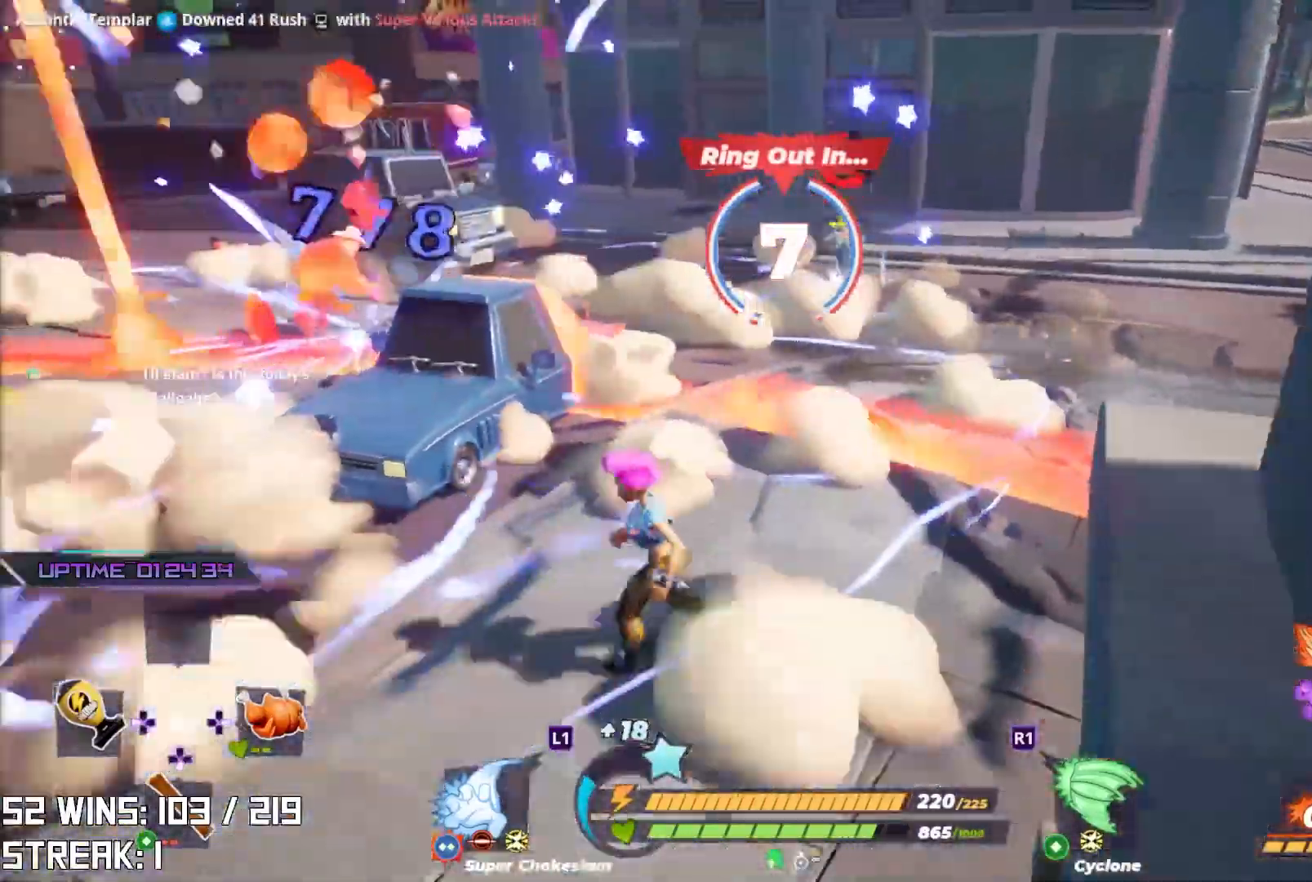
{"buttons": ["CROSS"], "left_stick": "up-left", "right_stick": "center", "events": [[183, "CROSS", "down"]]}
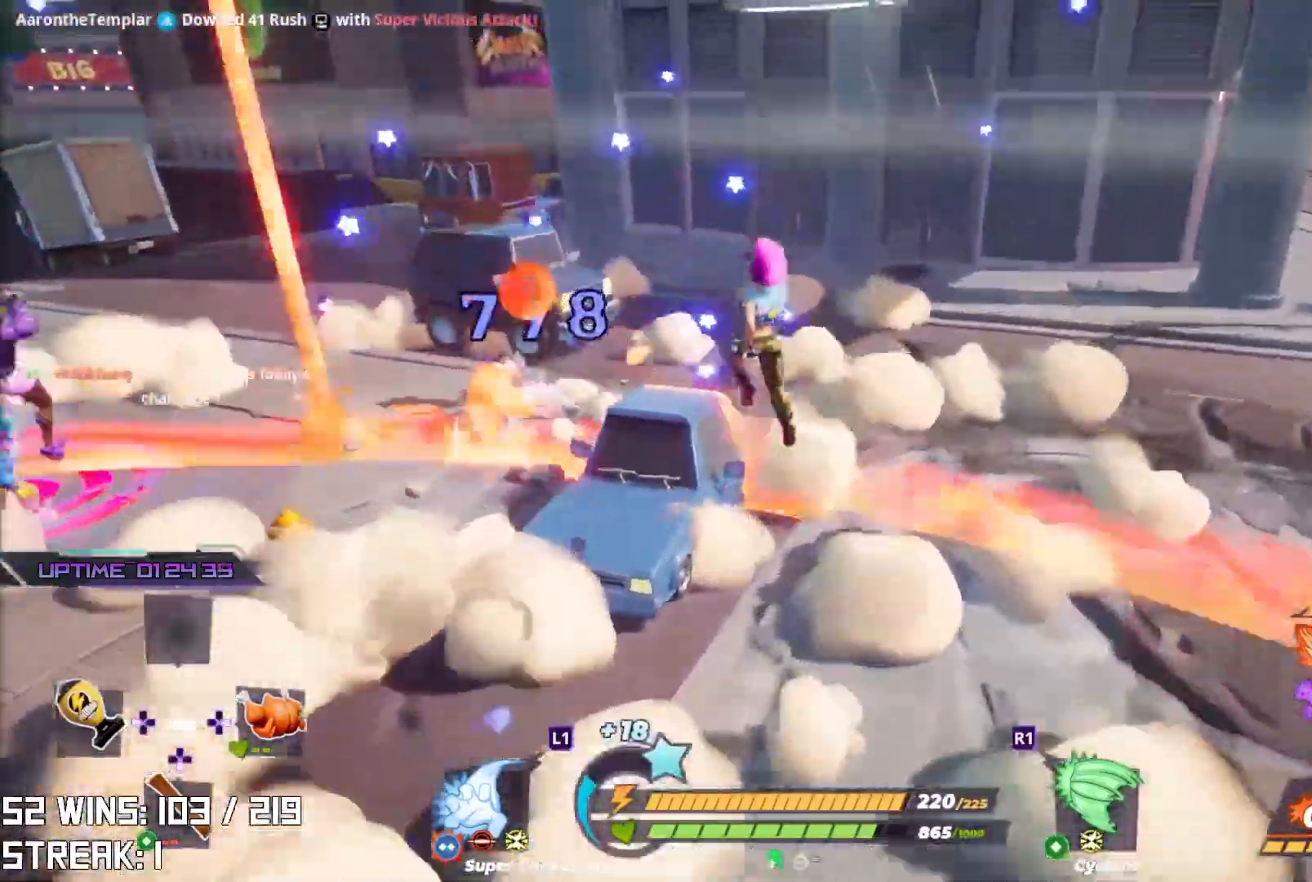
{"buttons": ["L1"], "left_stick": "right", "right_stick": "center", "events": [[200, "left_stick", "left"], [283, "CROSS", "up"], [367, "left_stick", "down"], [433, "left_stick", "right"], [467, "L1", "down"]]}
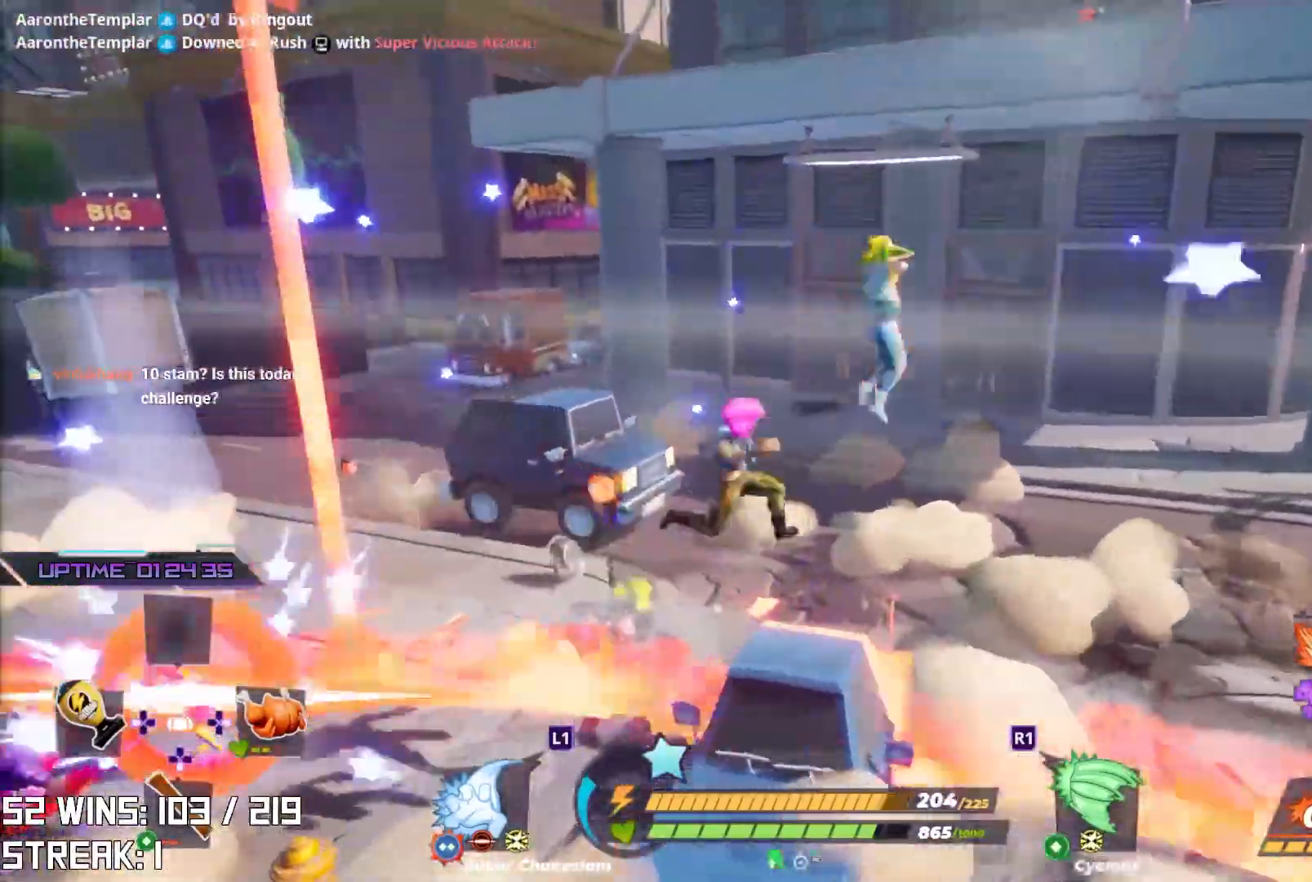
{"buttons": [], "left_stick": "right", "right_stick": "center", "events": [[50, "left_stick", "down-right"], [67, "L1", "up"], [283, "right_stick", "right"], [400, "left_stick", "right"], [483, "right_stick", "center"]]}
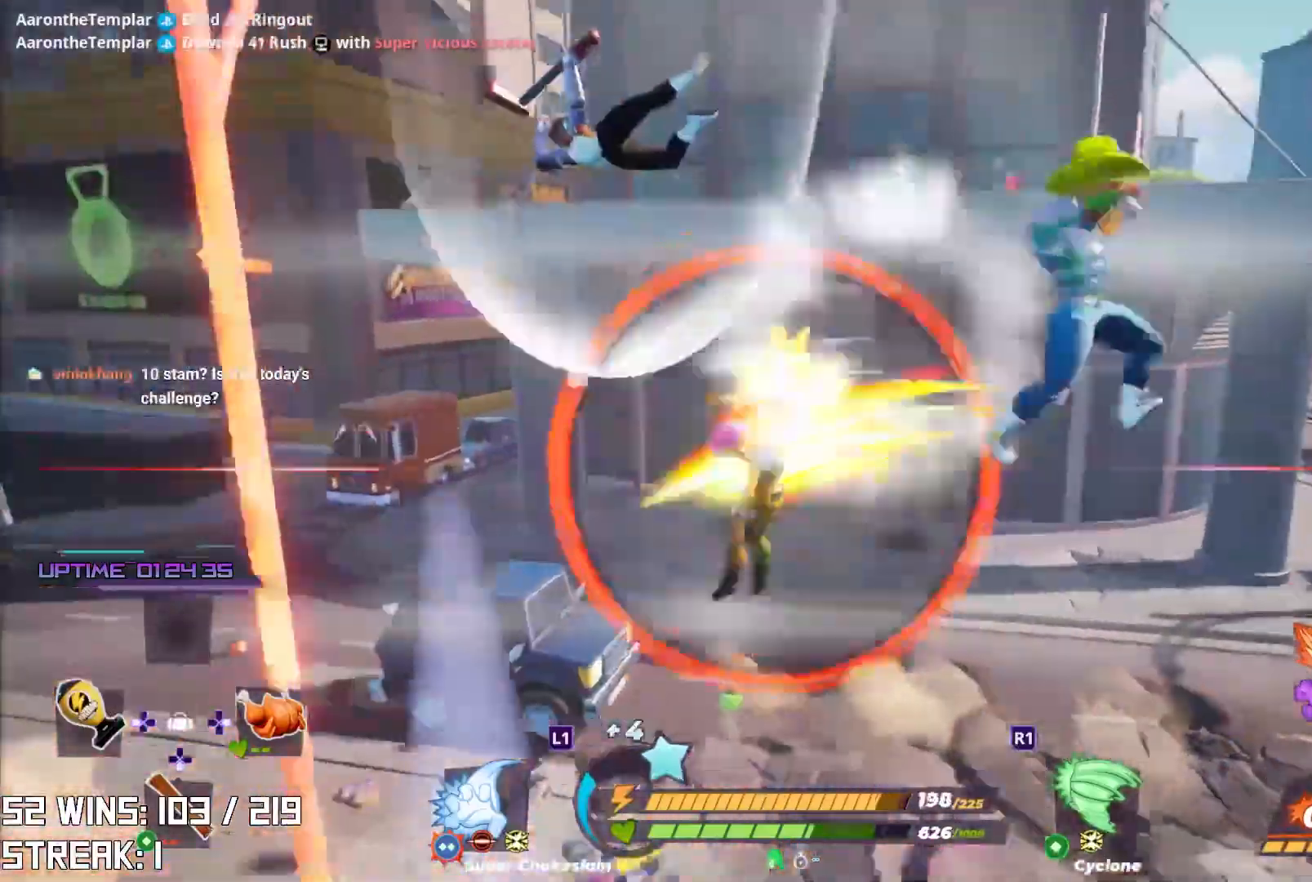
{"buttons": ["L2", "R2"], "left_stick": "up-right", "right_stick": "right", "events": [[150, "right_stick", "right"], [267, "left_stick", "up-right"], [350, "right_stick", "center"], [433, "right_stick", "right"], [500, "L2", "down"], [500, "R2", "down"]]}
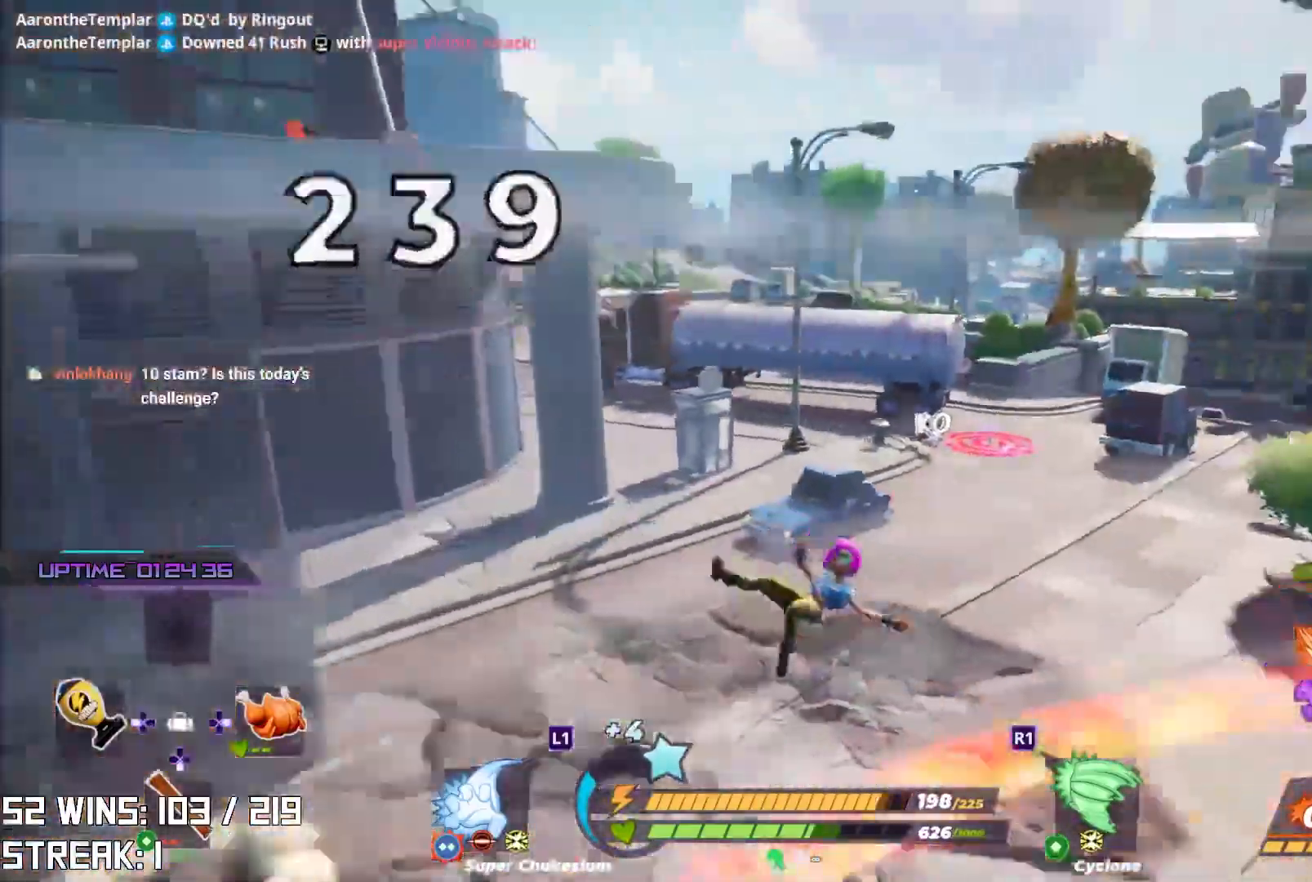
{"buttons": [], "left_stick": "up-right", "right_stick": "right", "events": [[150, "right_stick", "center"], [333, "right_stick", "right"], [450, "R2", "up"], [467, "L2", "up"]]}
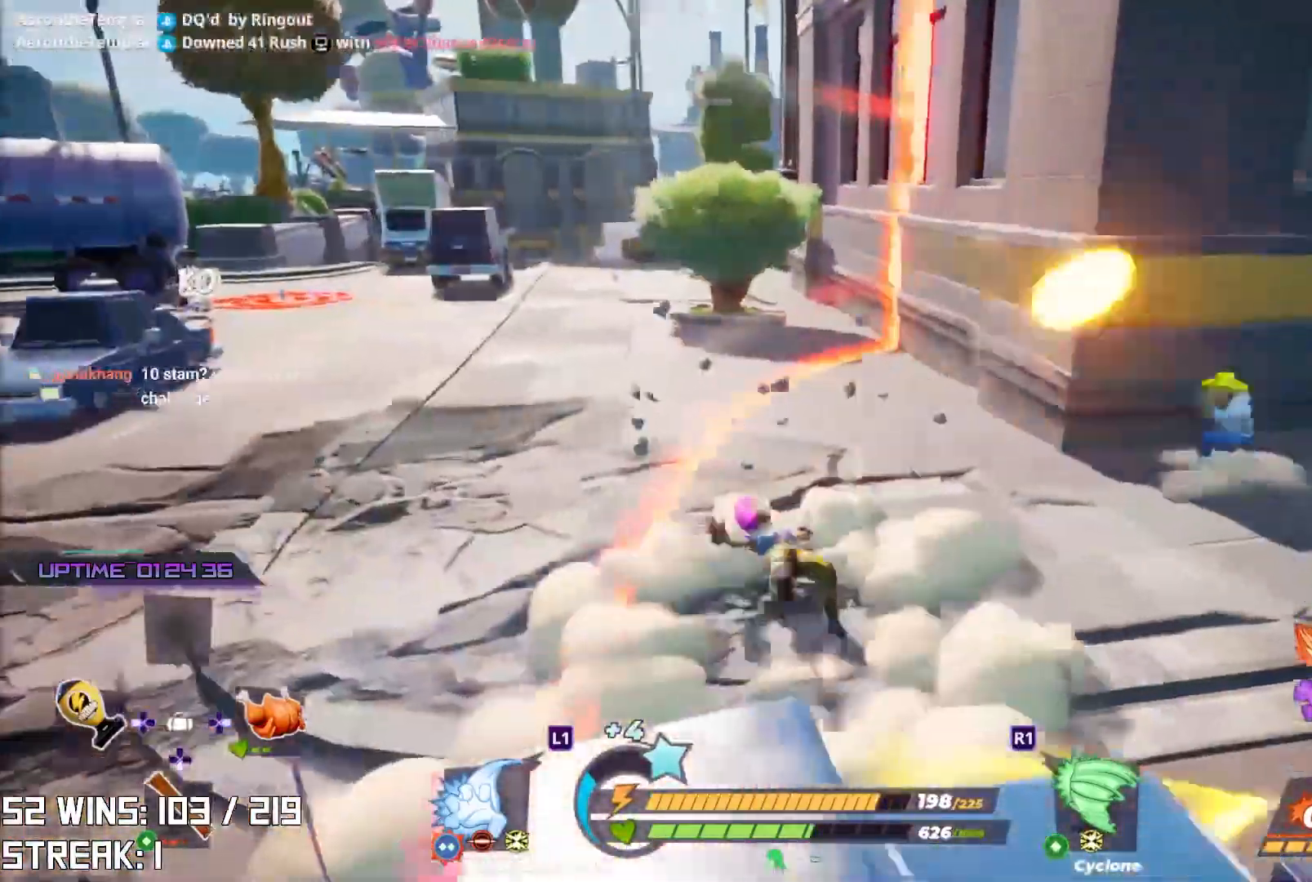
{"buttons": ["L2", "R2"], "left_stick": "up", "right_stick": "center", "events": [[200, "right_stick", "center"], [283, "left_stick", "center"], [400, "left_stick", "up"], [417, "R2", "down"], [433, "L2", "down"]]}
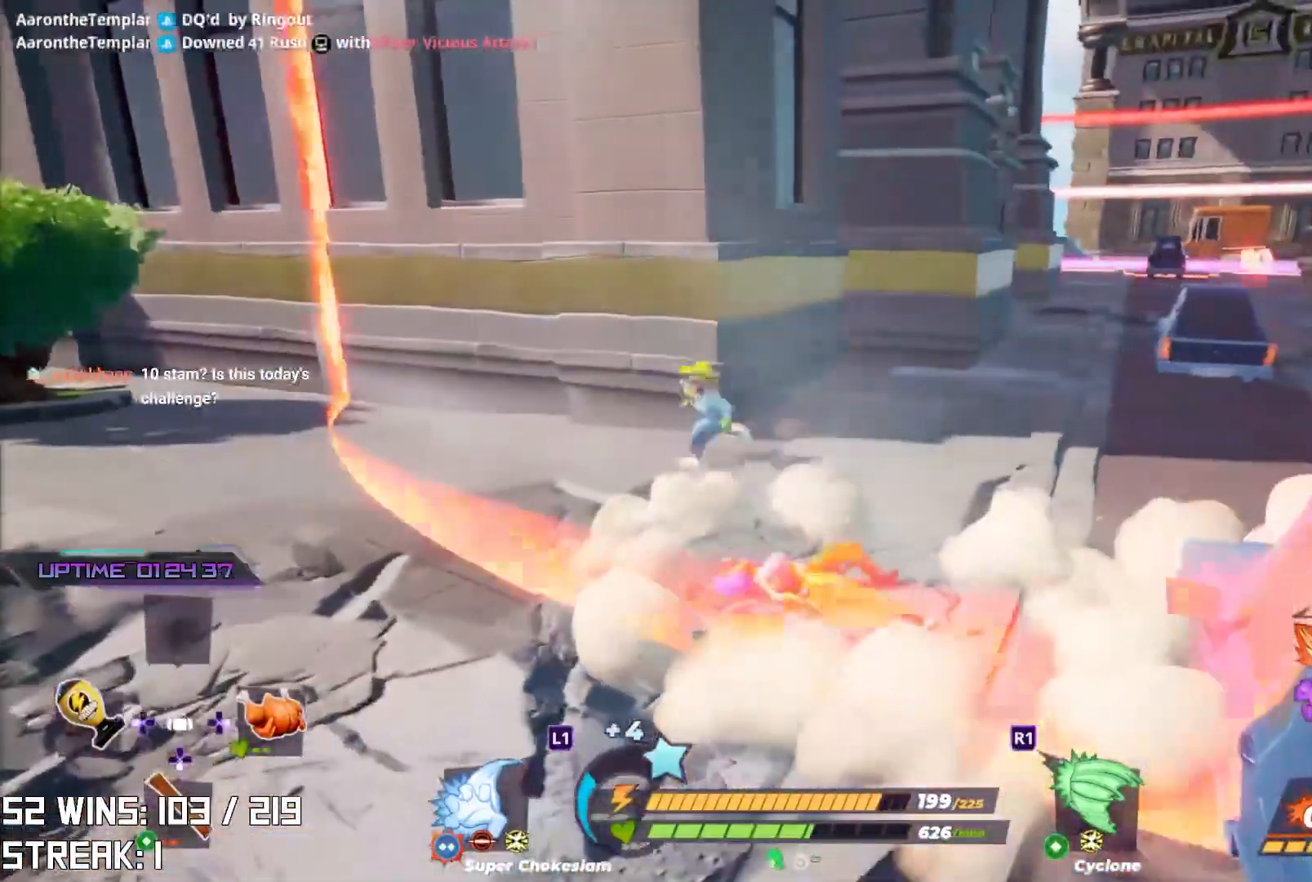
{"buttons": ["L1", "L2", "R2"], "left_stick": "up-left", "right_stick": "center"}